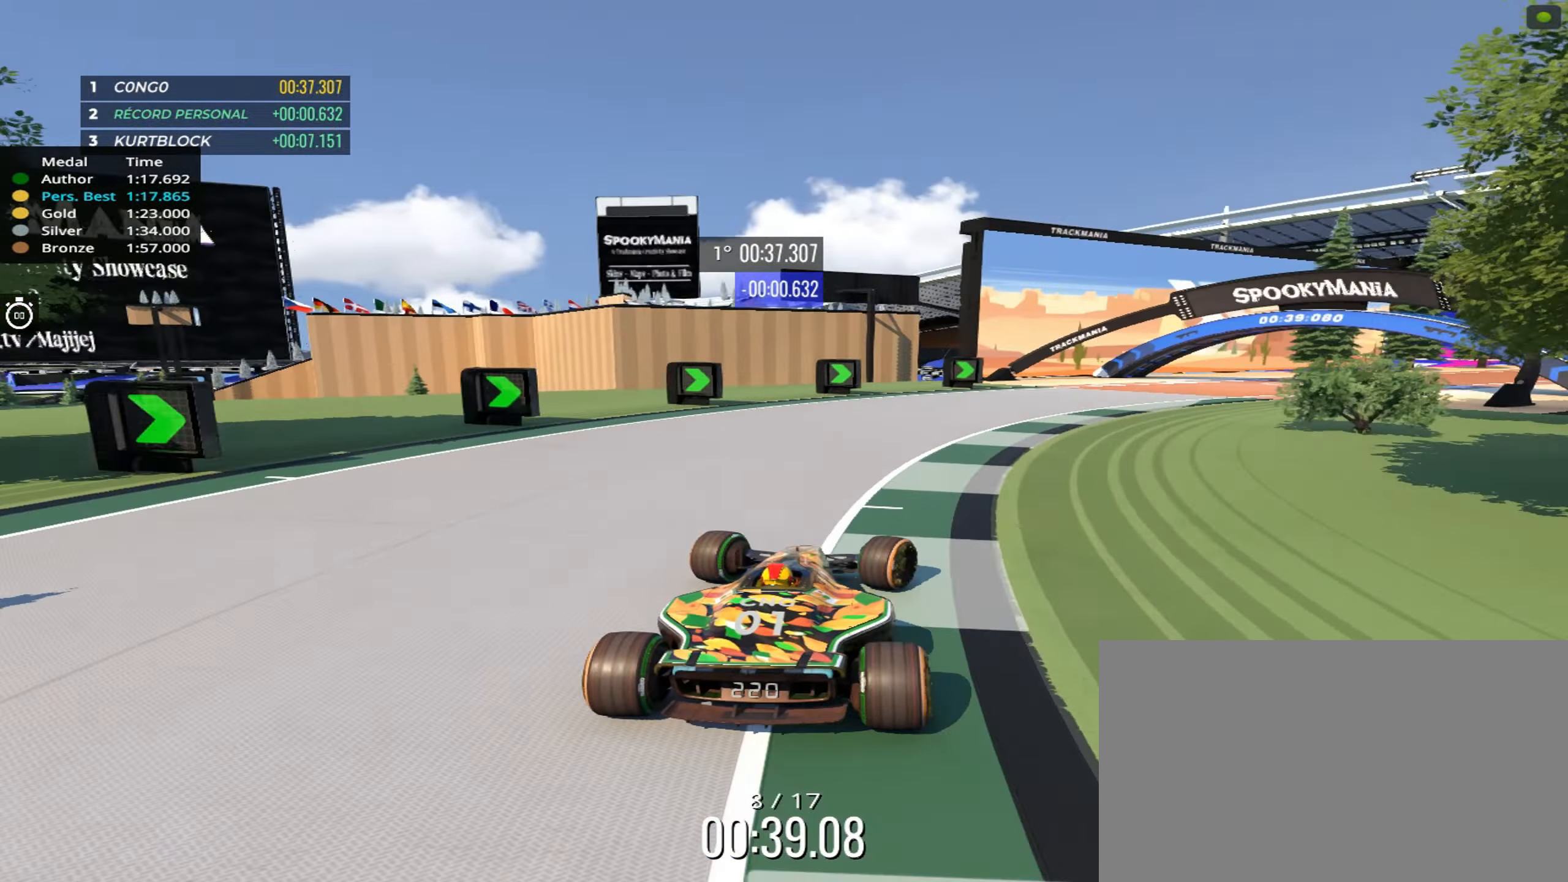
Gameplay with keyboard; each line is a JSON object with the keys held at the frame after it. "events" lists presses ("down") and releases ("up") of "down", "left", "right" and "up" between this image and that frame as [ms after this image, input, new state], when the widget could be followed in between. No other keys are recorded. Mouse input is not recorded.
{"keys": ["right", "up"], "events": []}
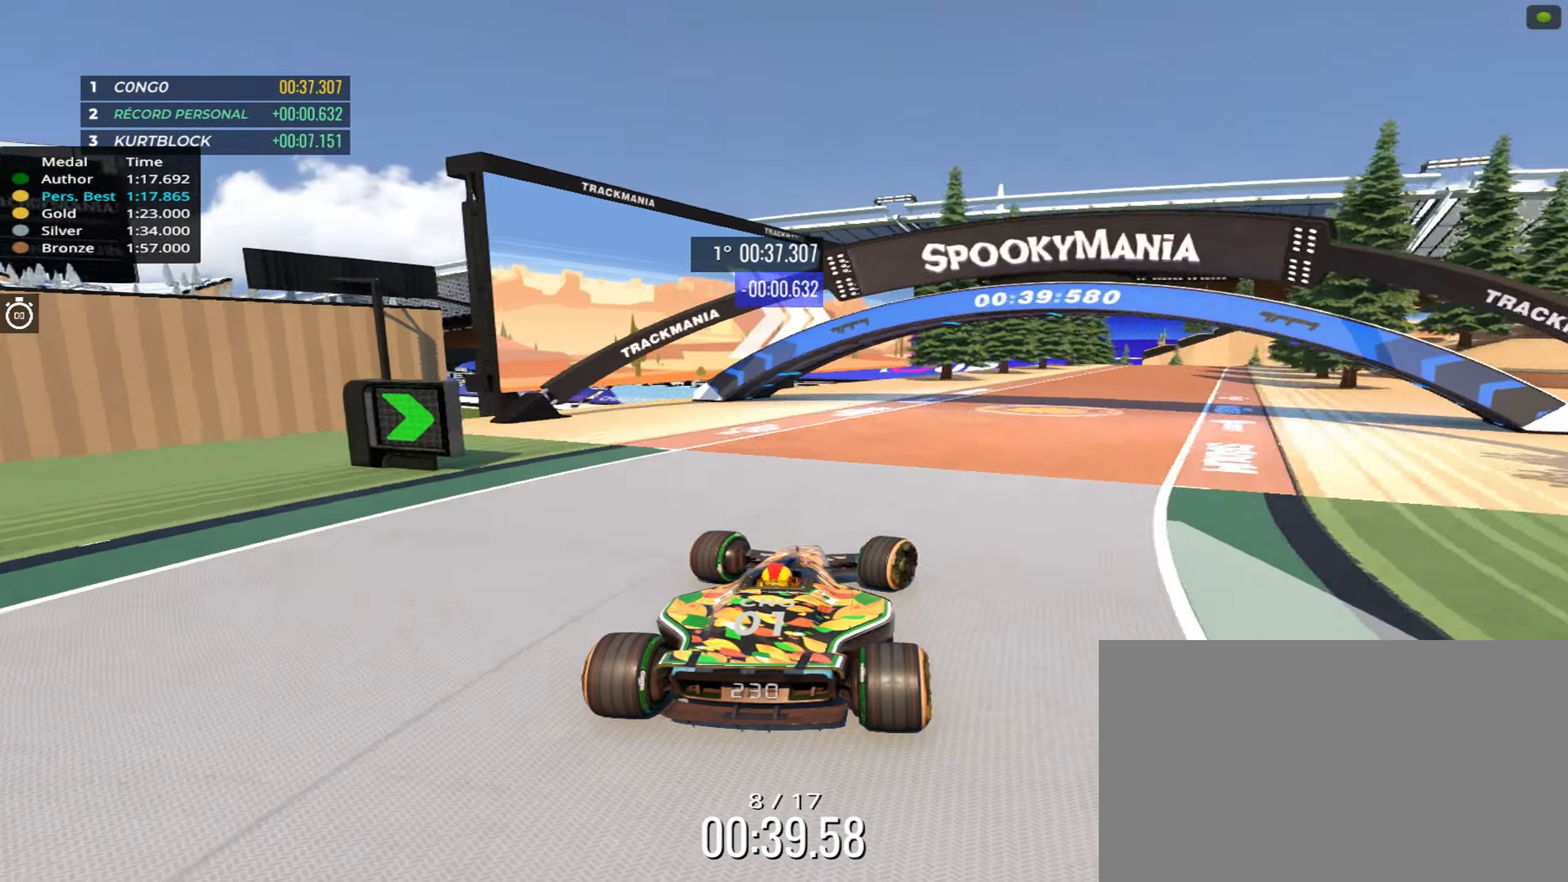
{"keys": ["up"], "events": [[216, "right", "up"]]}
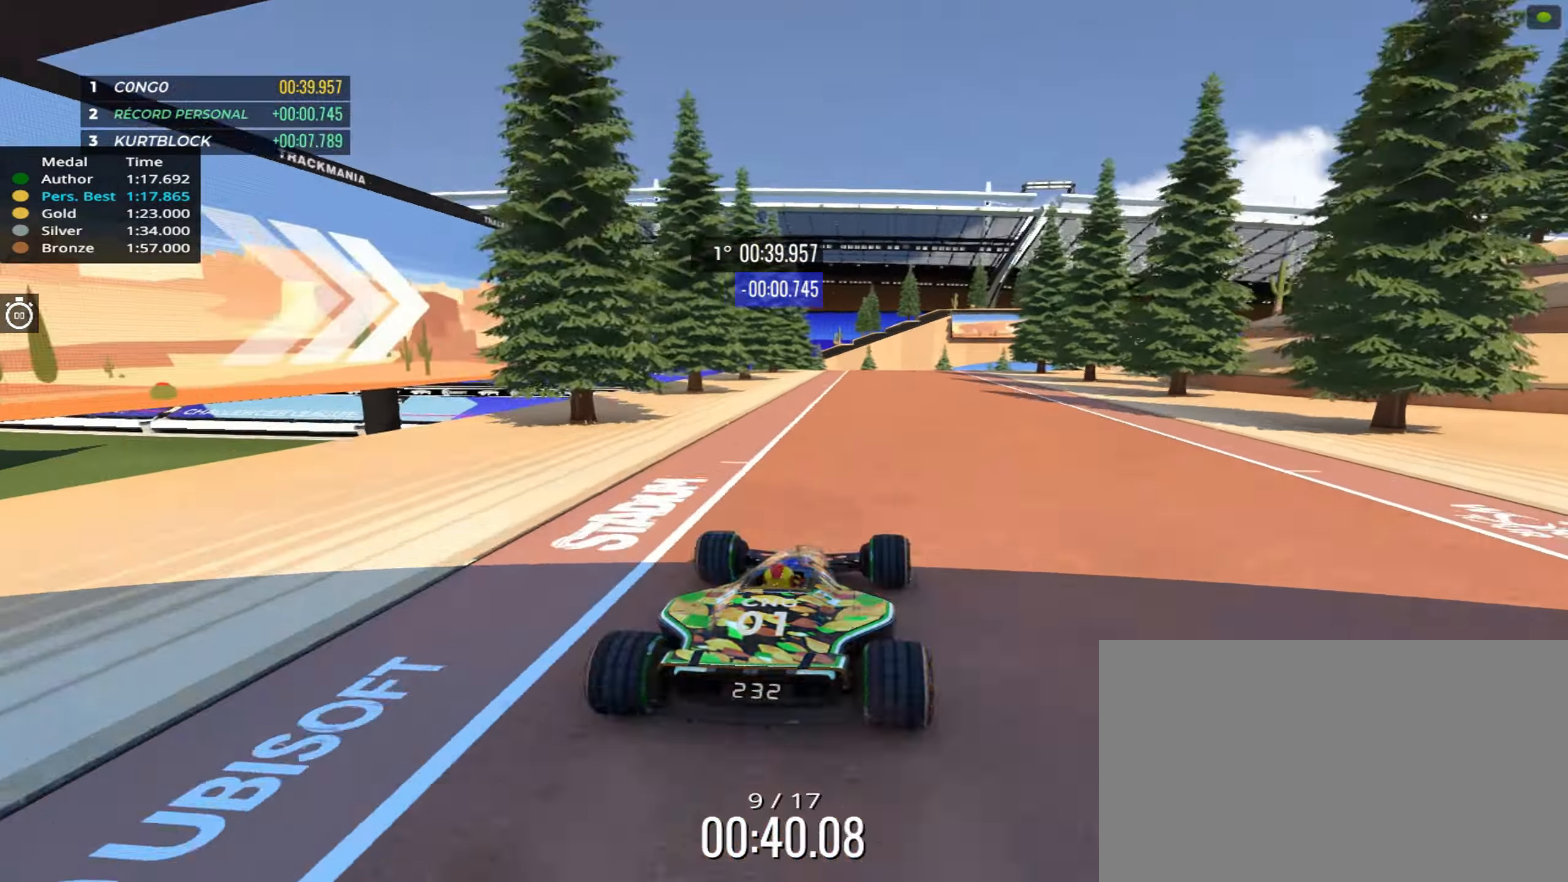
{"keys": ["up"], "events": [[133, "right", "down"], [266, "right", "up"]]}
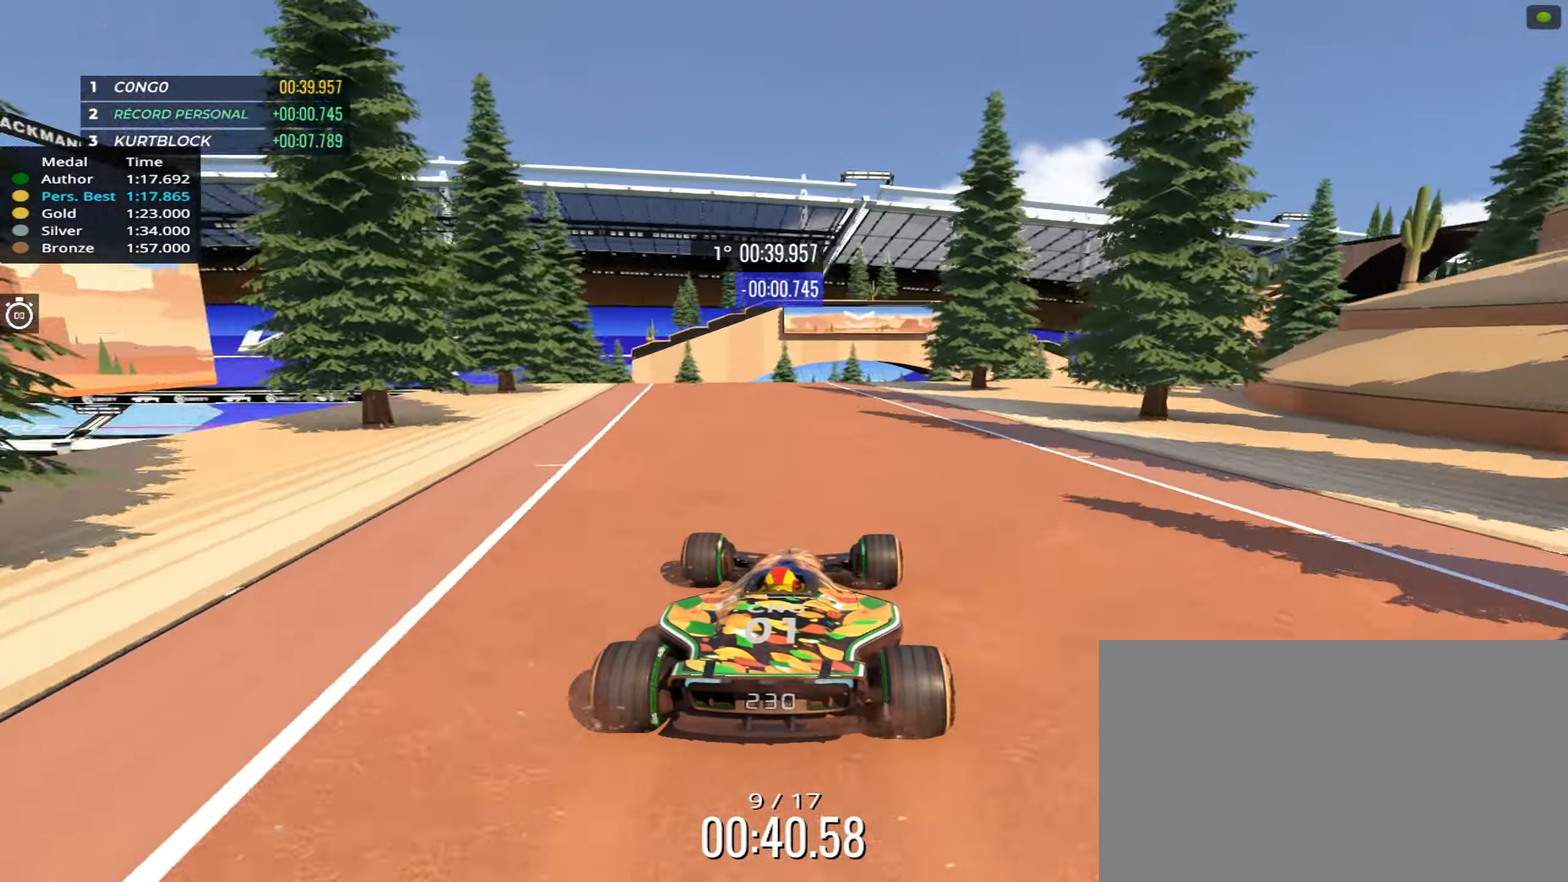
{"keys": ["up"], "events": [[383, "right", "down"], [466, "right", "up"]]}
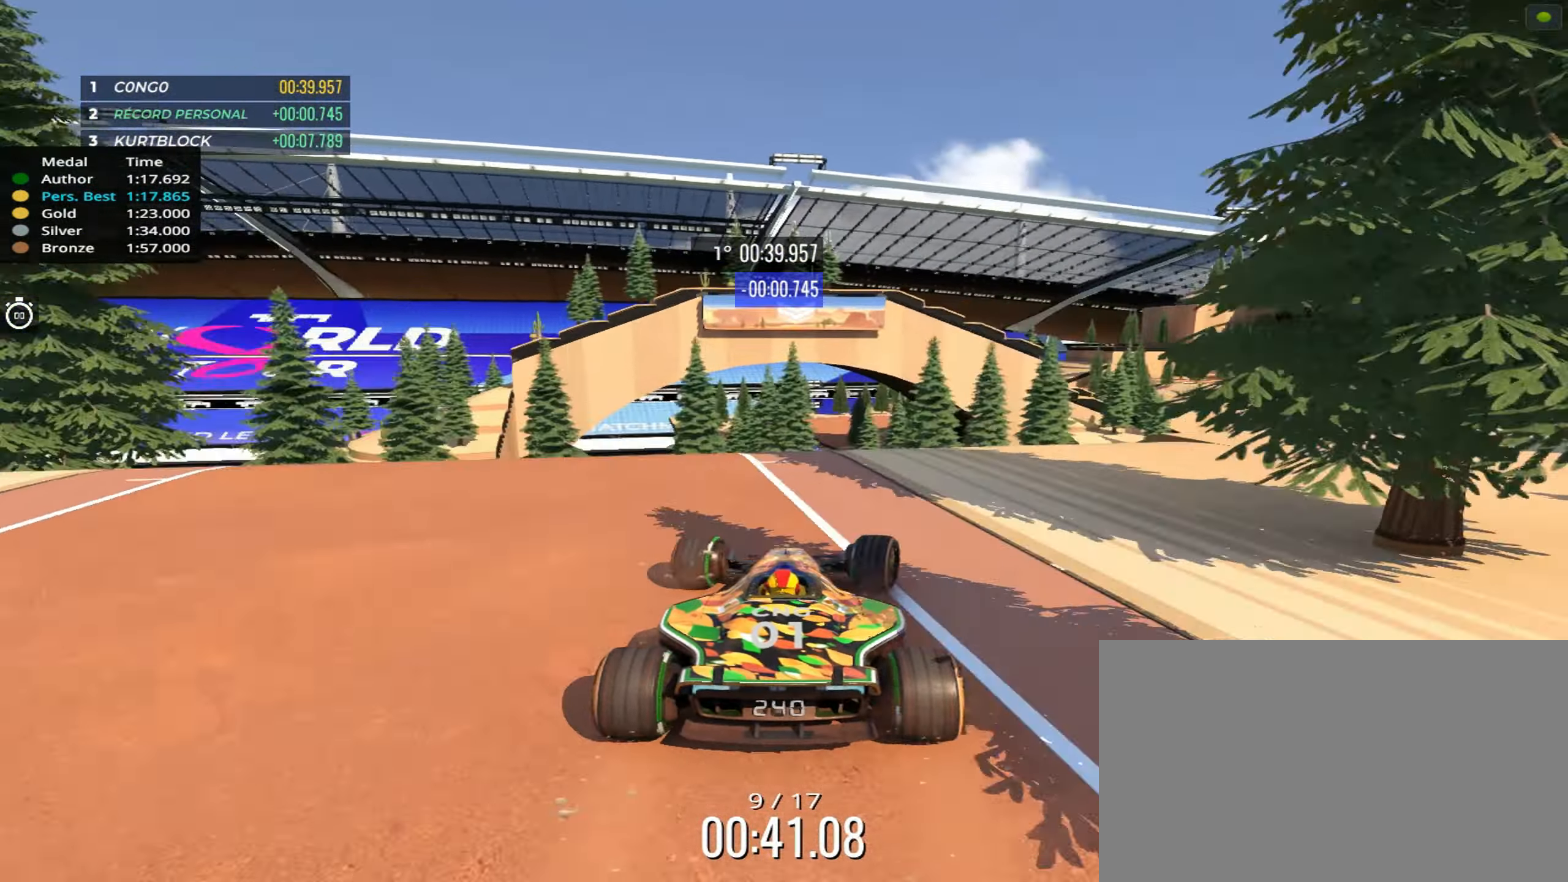
{"keys": ["left", "up"], "events": [[150, "left", "down"]]}
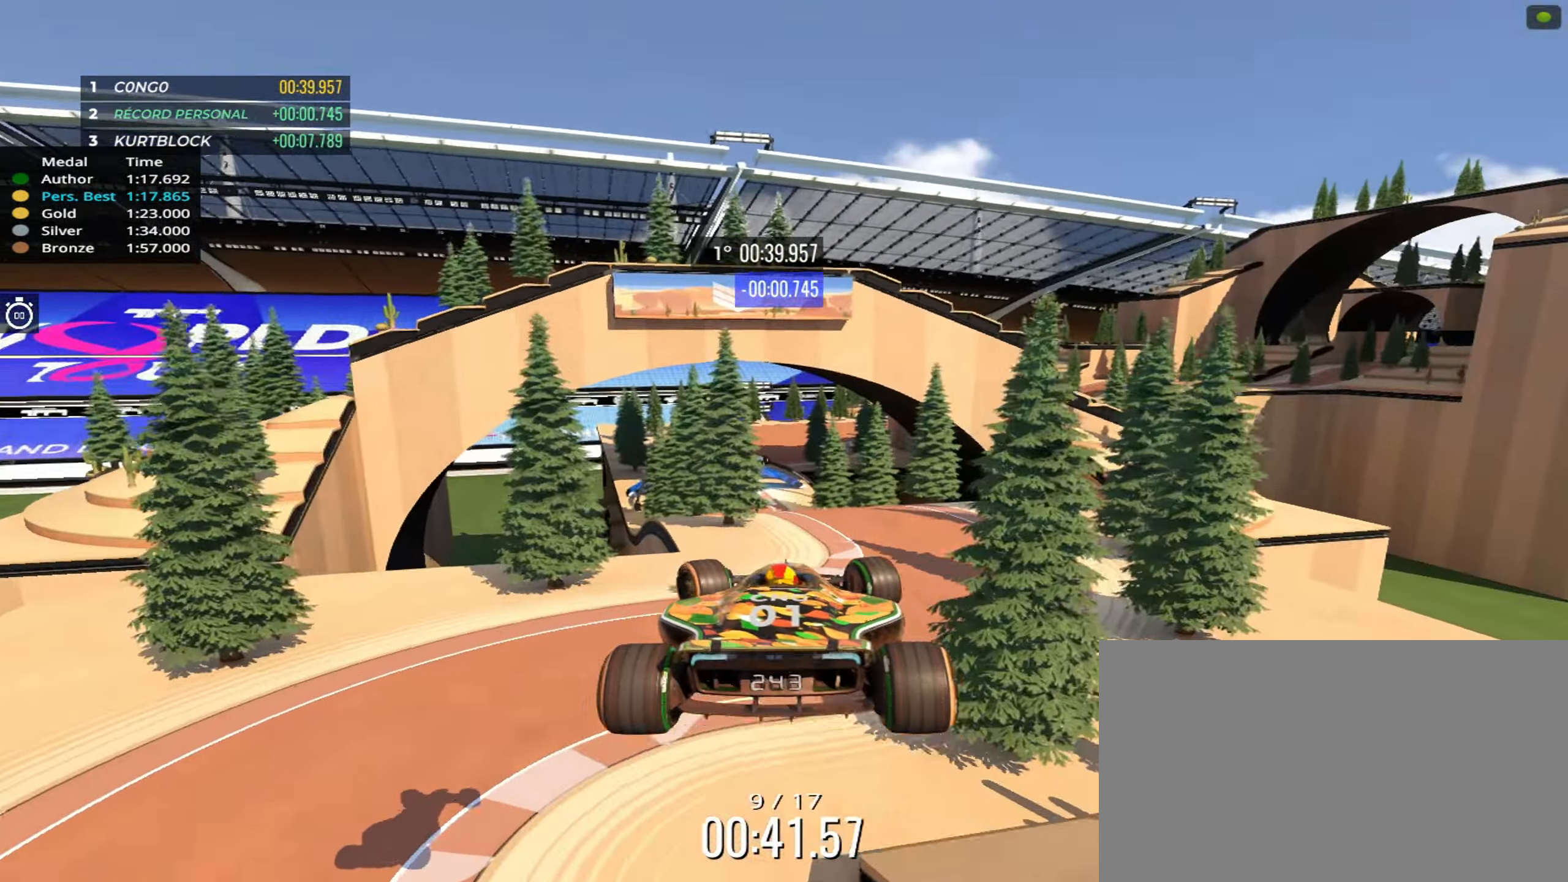
{"keys": ["left", "up"], "events": []}
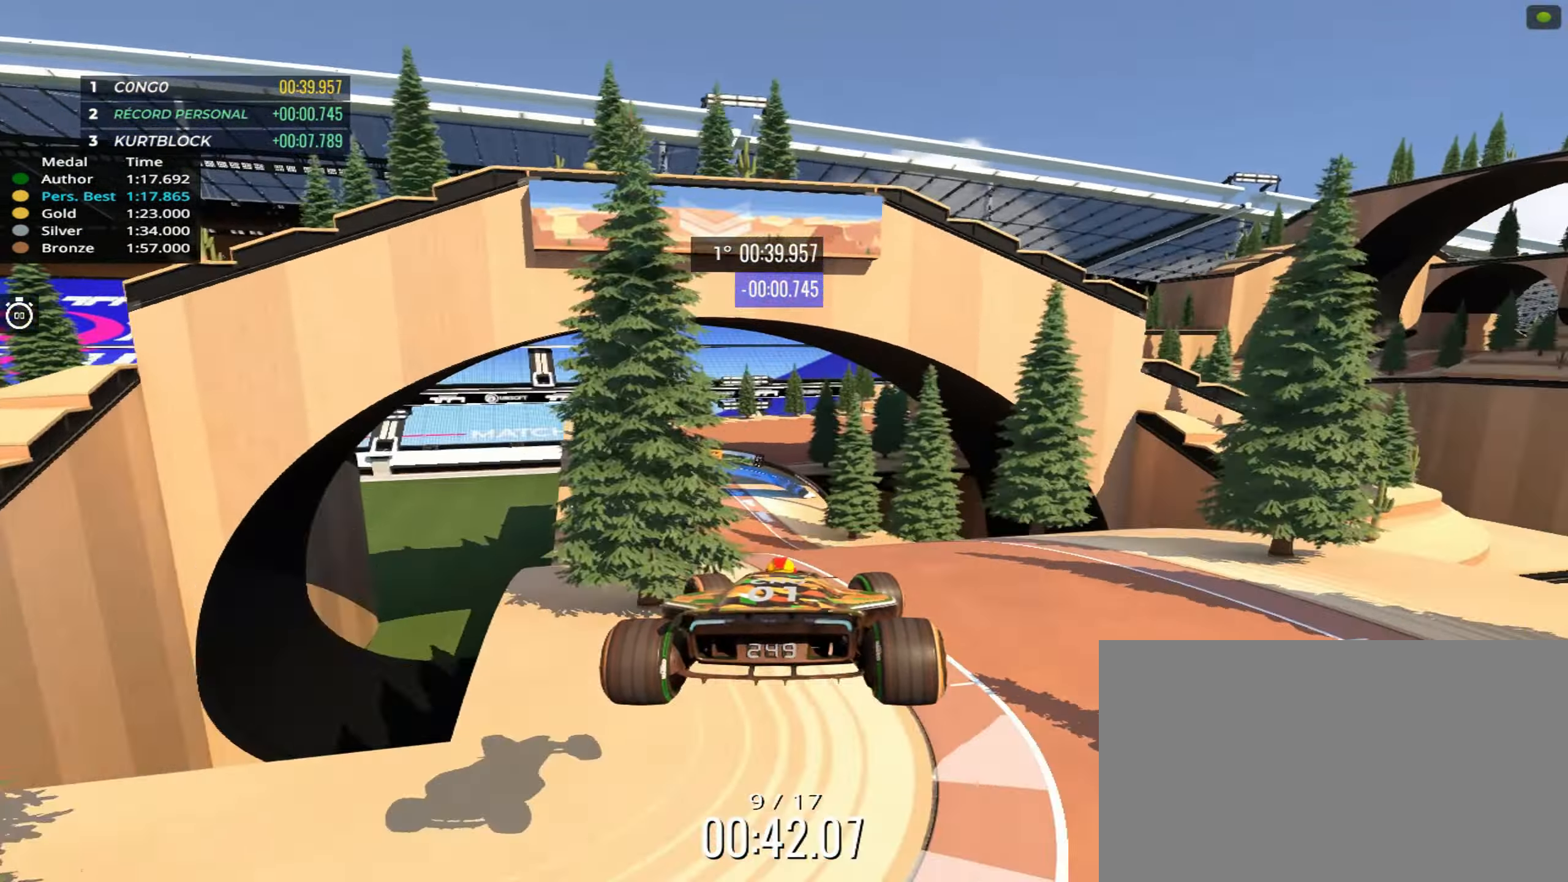
{"keys": ["left", "up"], "events": []}
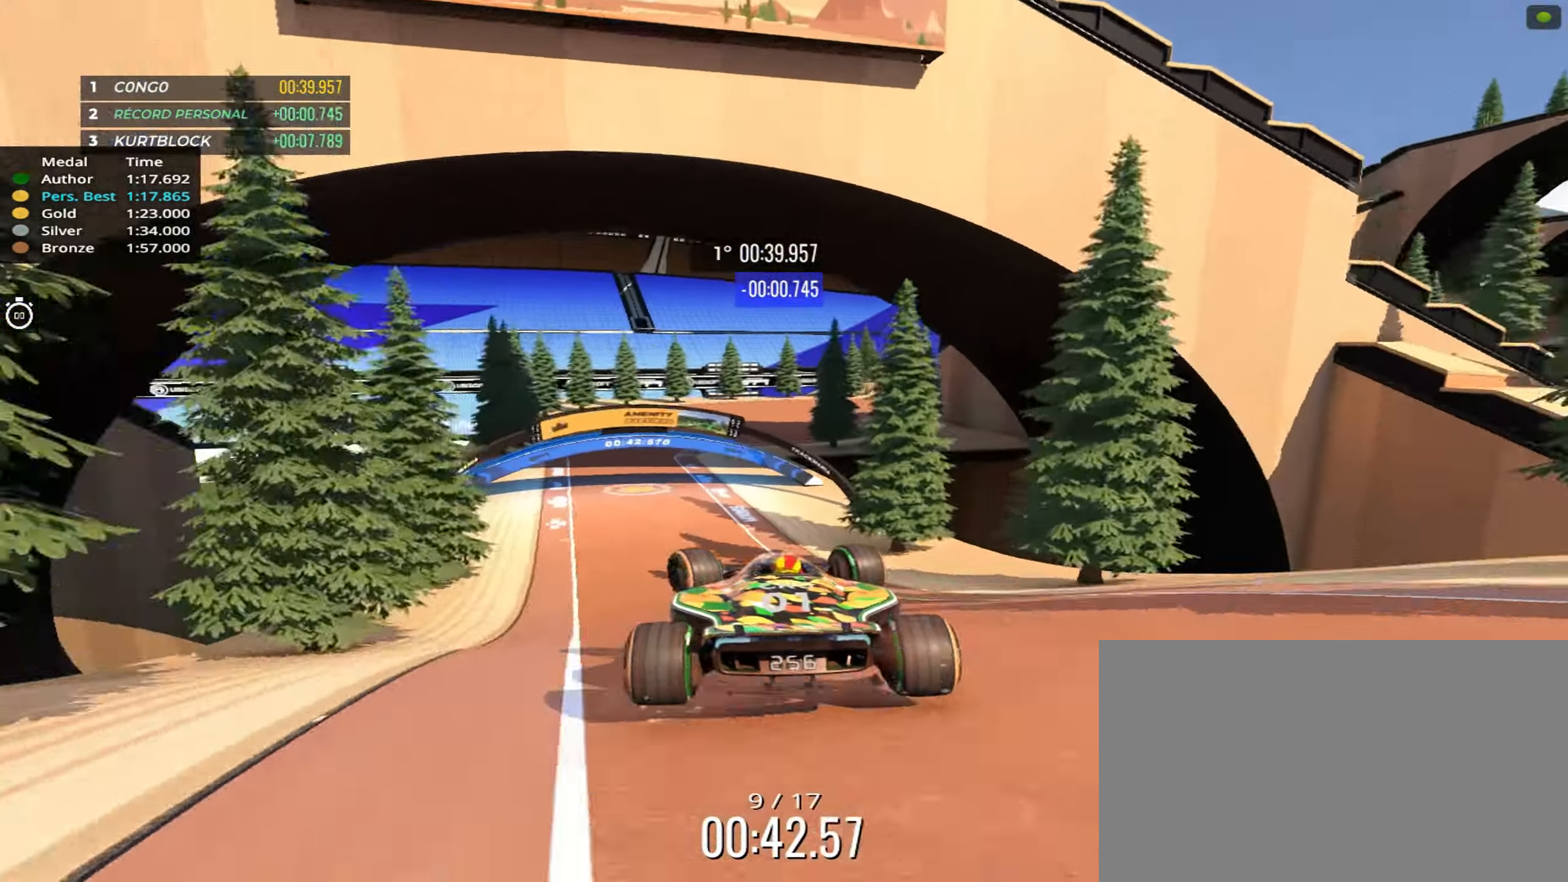
{"keys": ["up"], "events": [[16, "left", "up"], [66, "up", "up"], [217, "up", "down"]]}
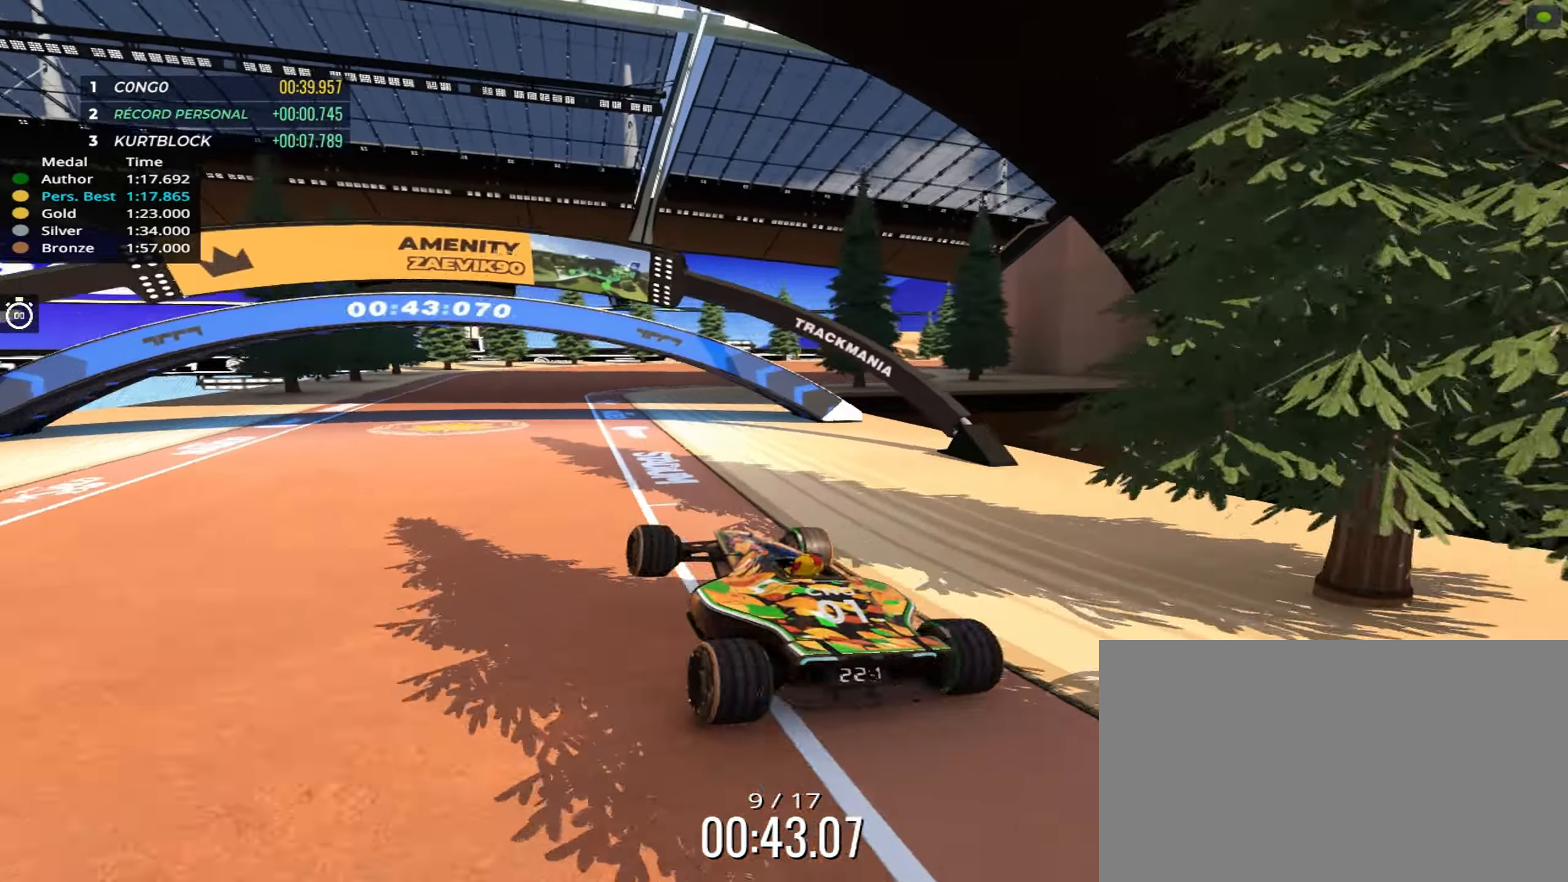
{"keys": ["right", "up"], "events": [[367, "right", "down"]]}
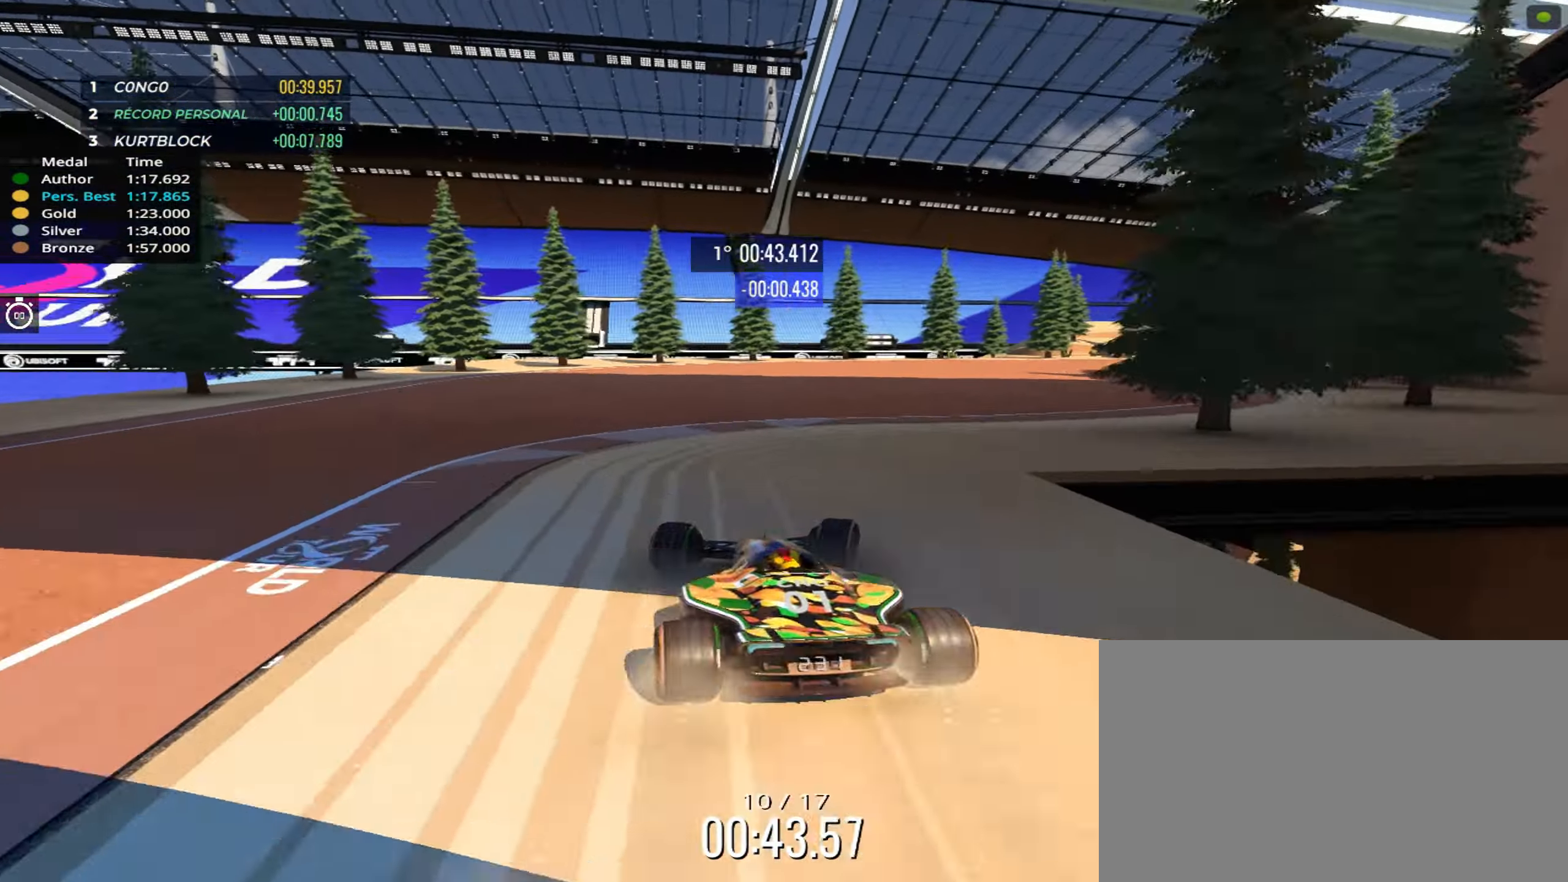
{"keys": ["right", "up"], "events": [[67, "right", "up"], [150, "right", "down"]]}
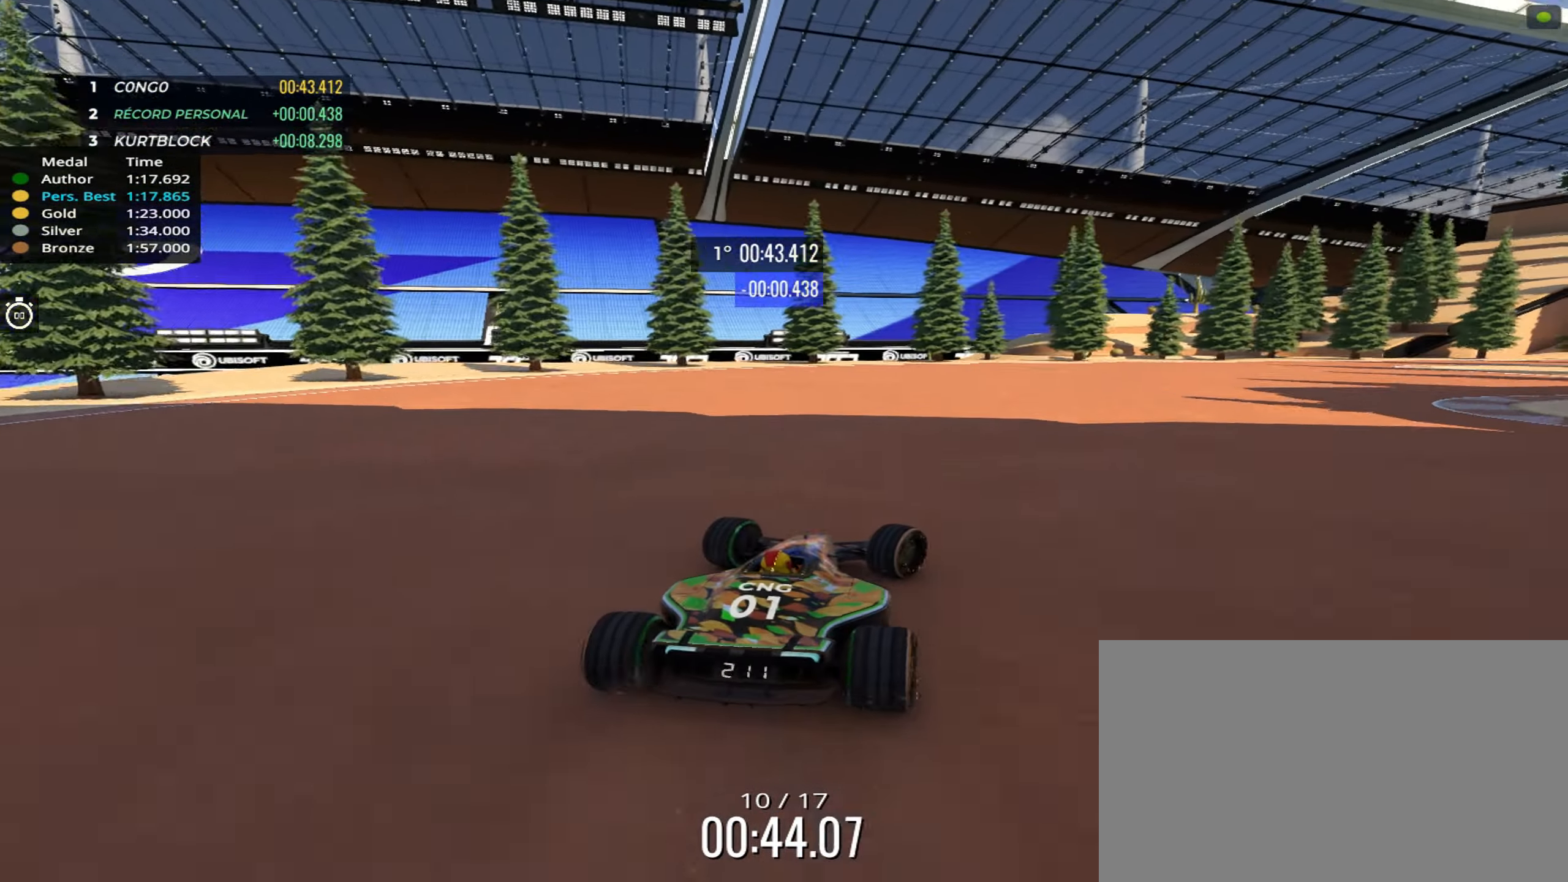
{"keys": ["up"], "events": [[467, "right", "up"]]}
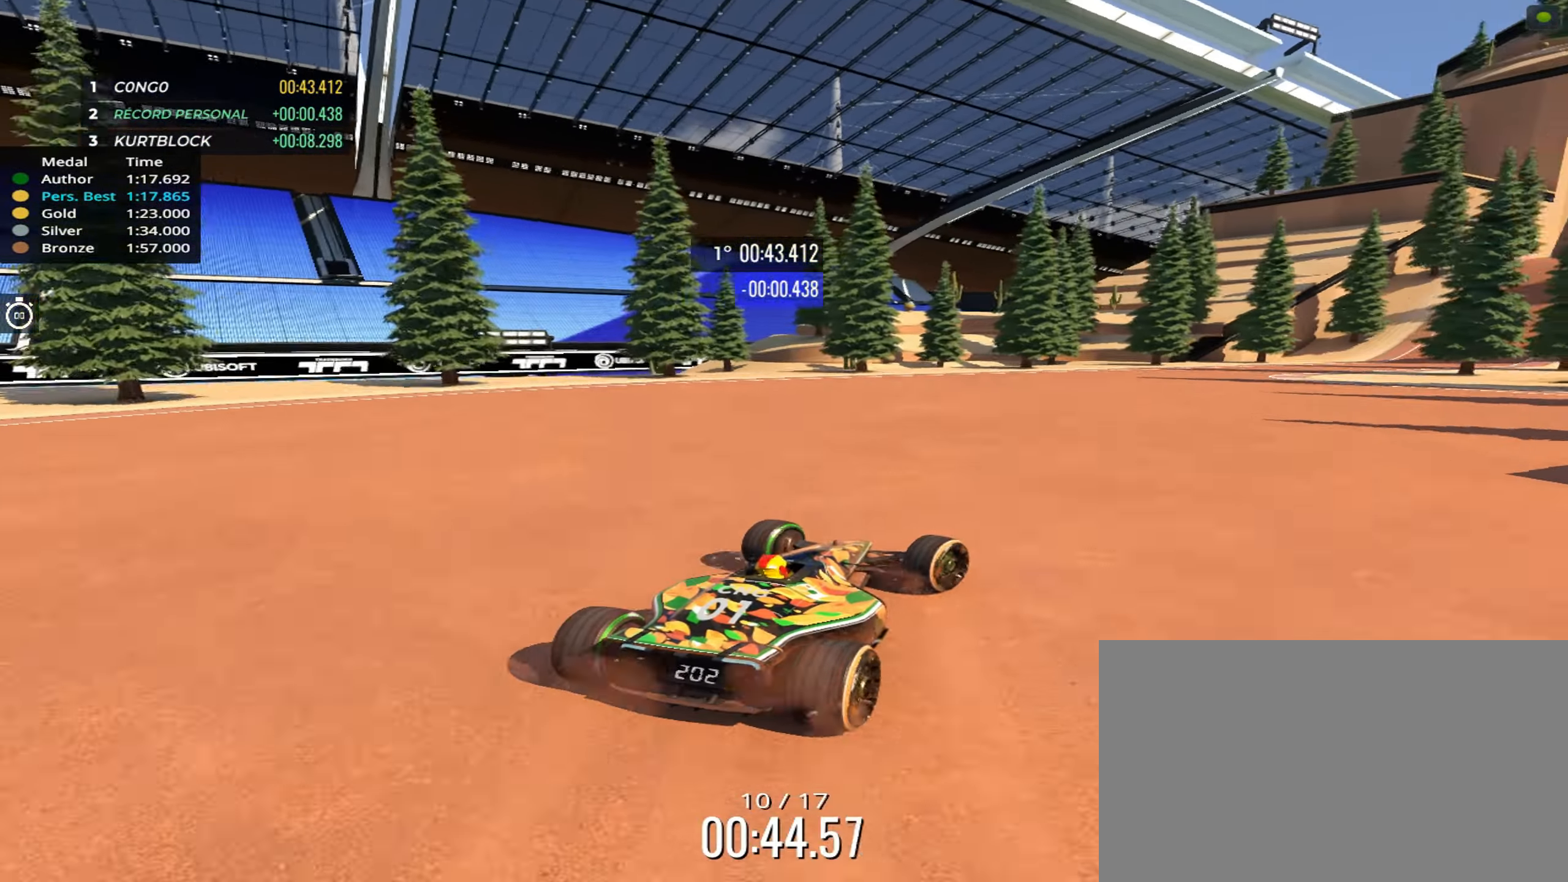
{"keys": ["right", "up"], "events": [[200, "right", "down"], [317, "right", "up"], [483, "right", "down"]]}
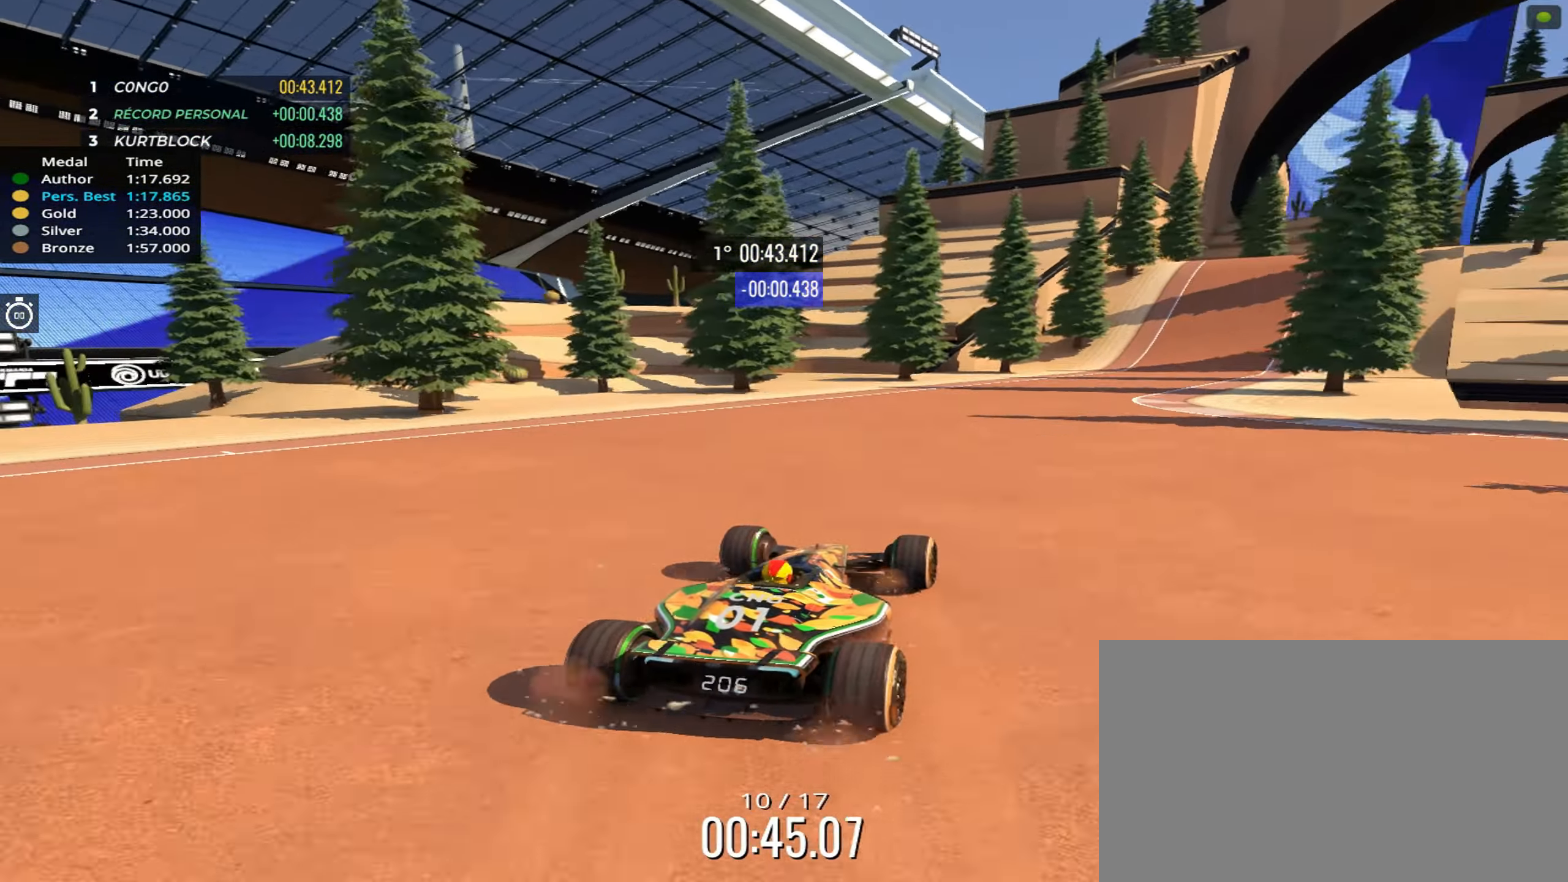
{"keys": ["right", "up"], "events": [[83, "right", "up"], [183, "right", "down"], [283, "right", "up"], [383, "right", "down"]]}
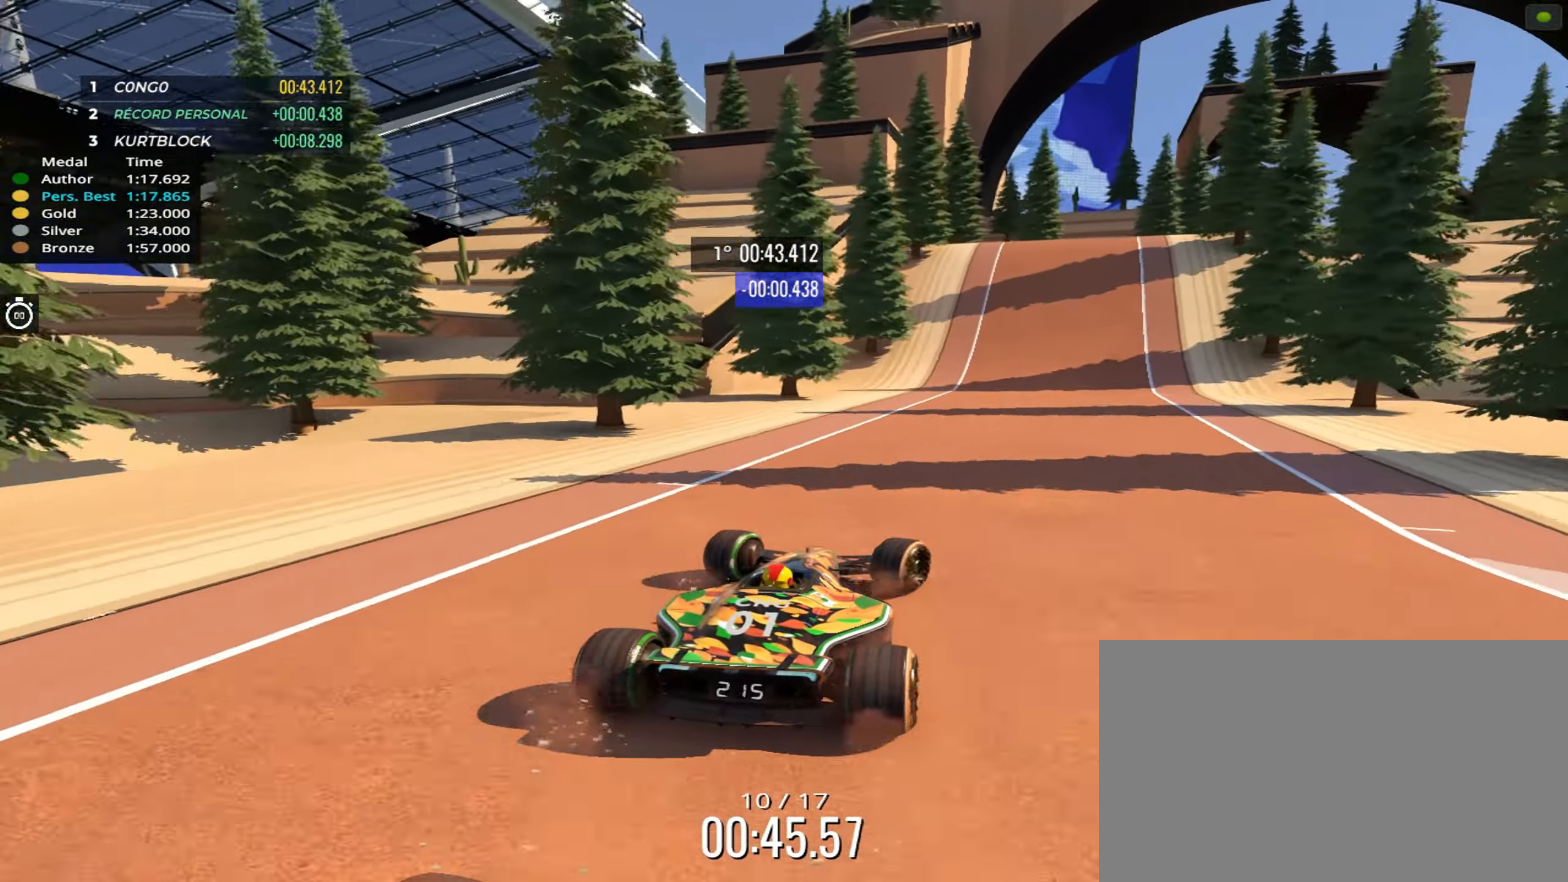
{"keys": ["right", "up"], "events": [[50, "right", "up"], [217, "right", "down"], [350, "right", "up"], [483, "right", "down"]]}
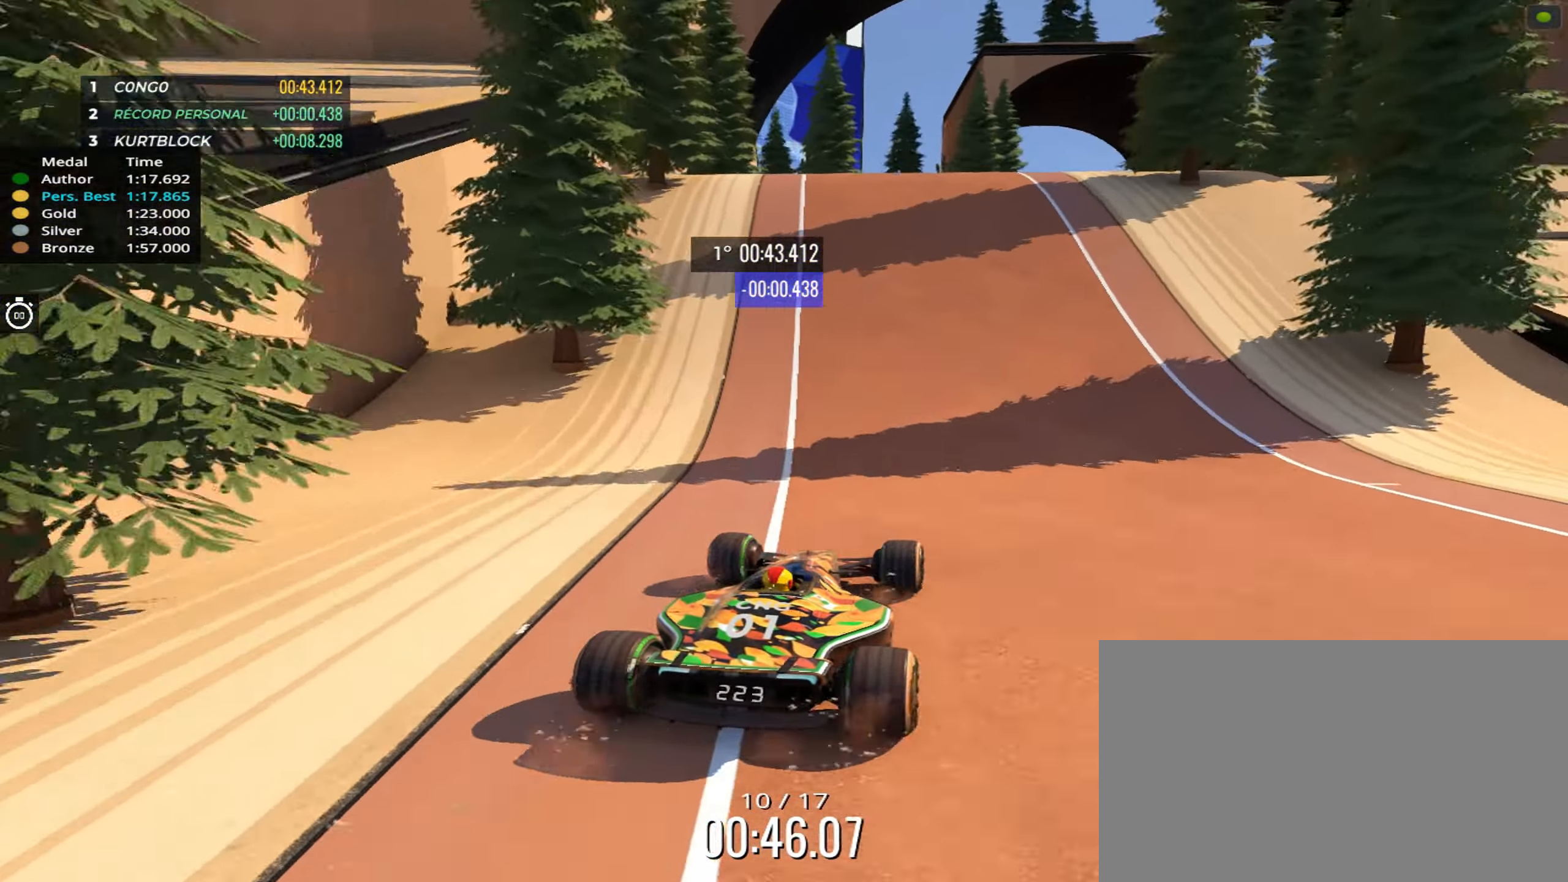
{"keys": ["left", "up"], "events": [[100, "right", "up"], [383, "left", "down"]]}
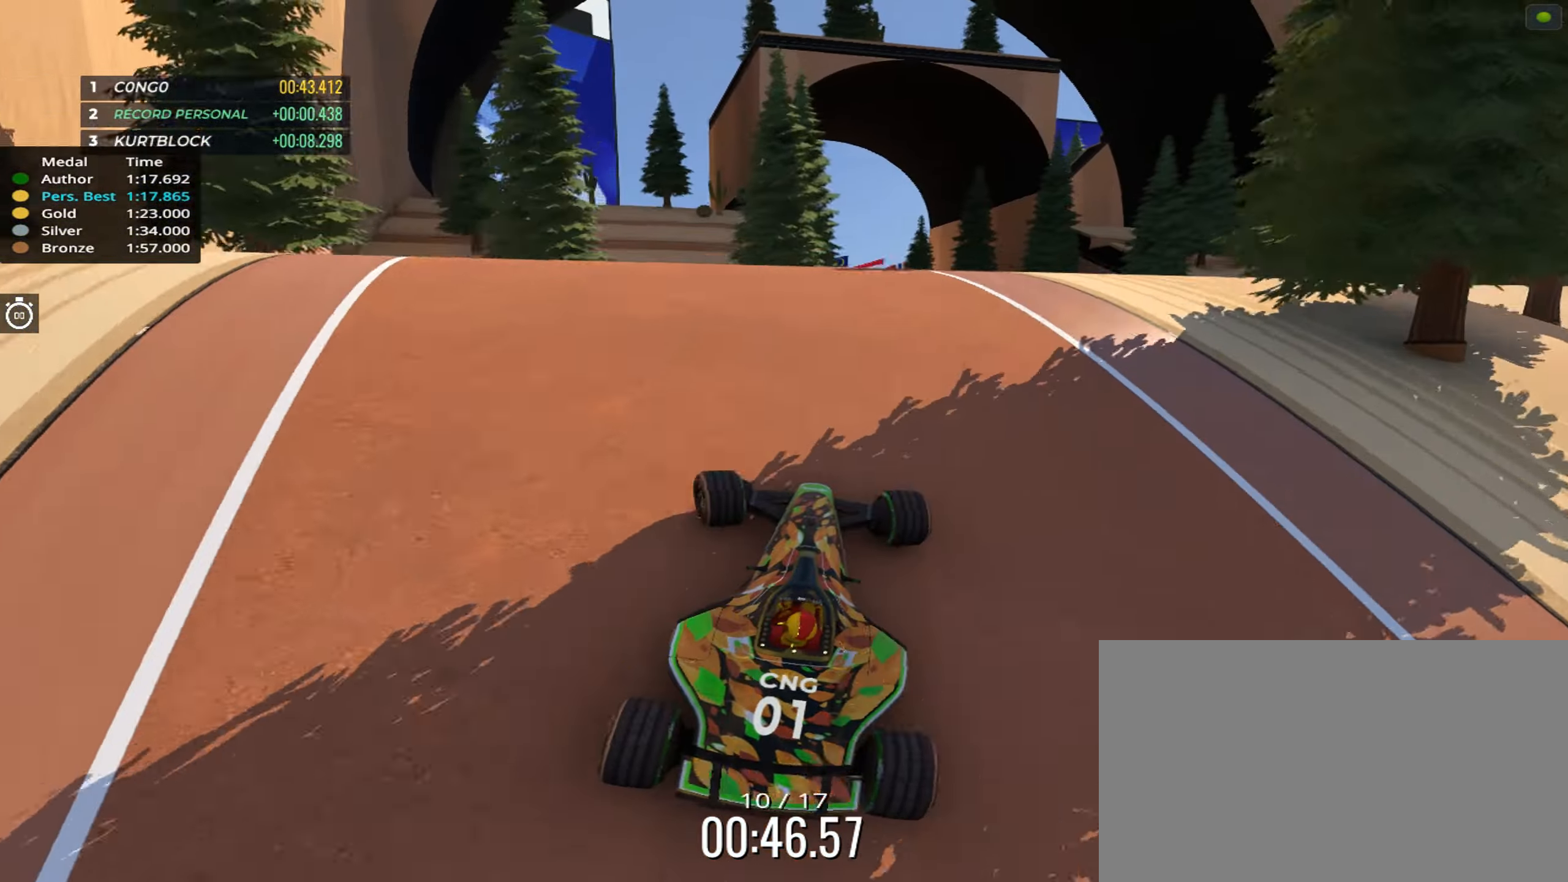
{"keys": ["right", "up"], "events": [[50, "left", "up"], [300, "right", "down"]]}
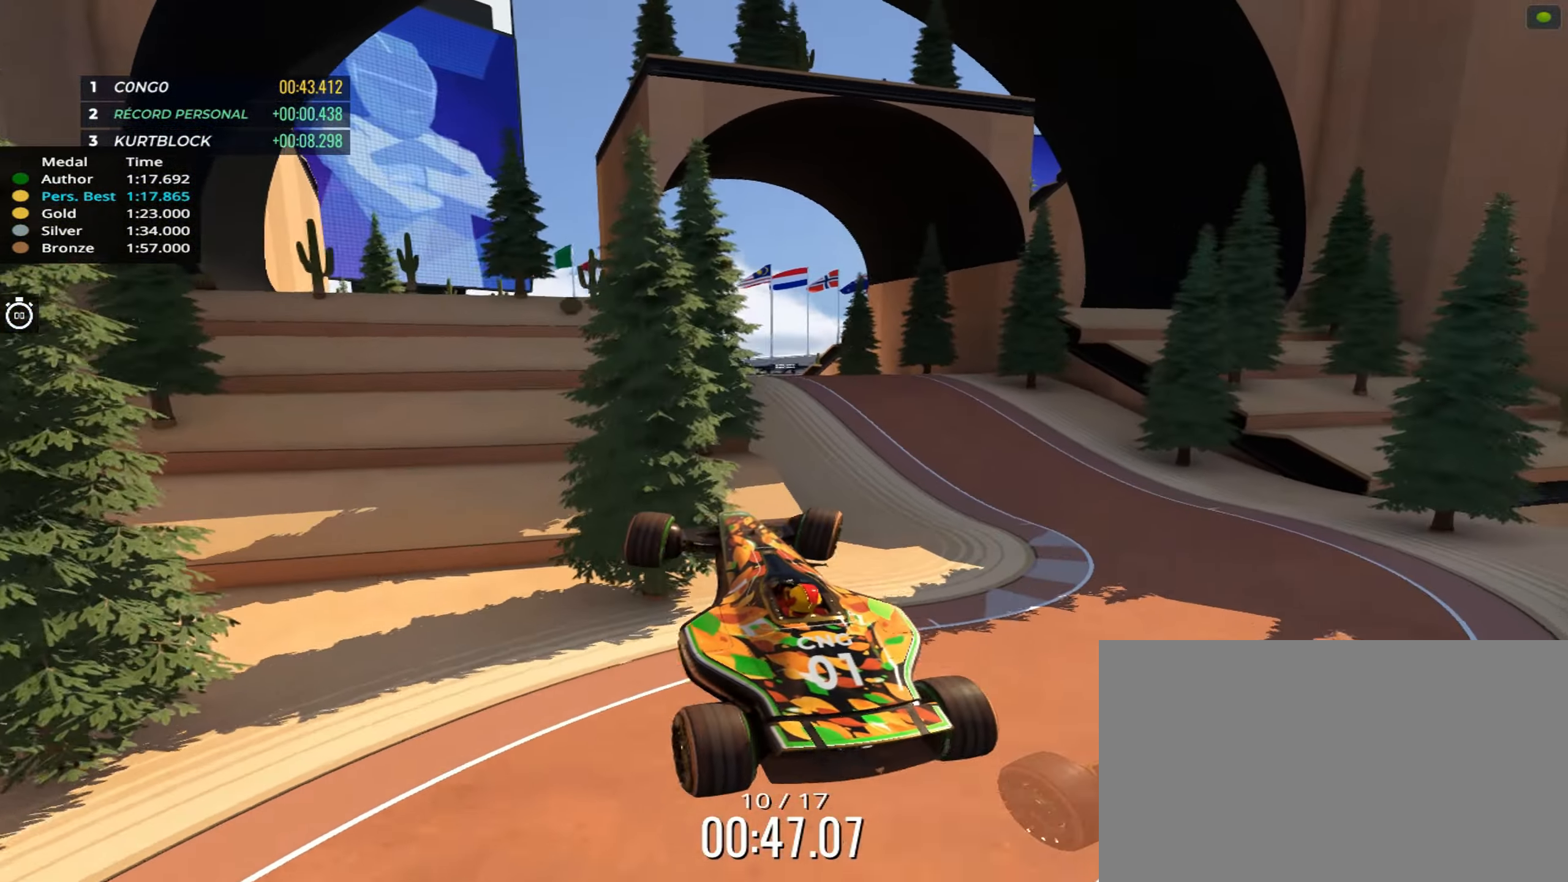
{"keys": ["right", "up"], "events": []}
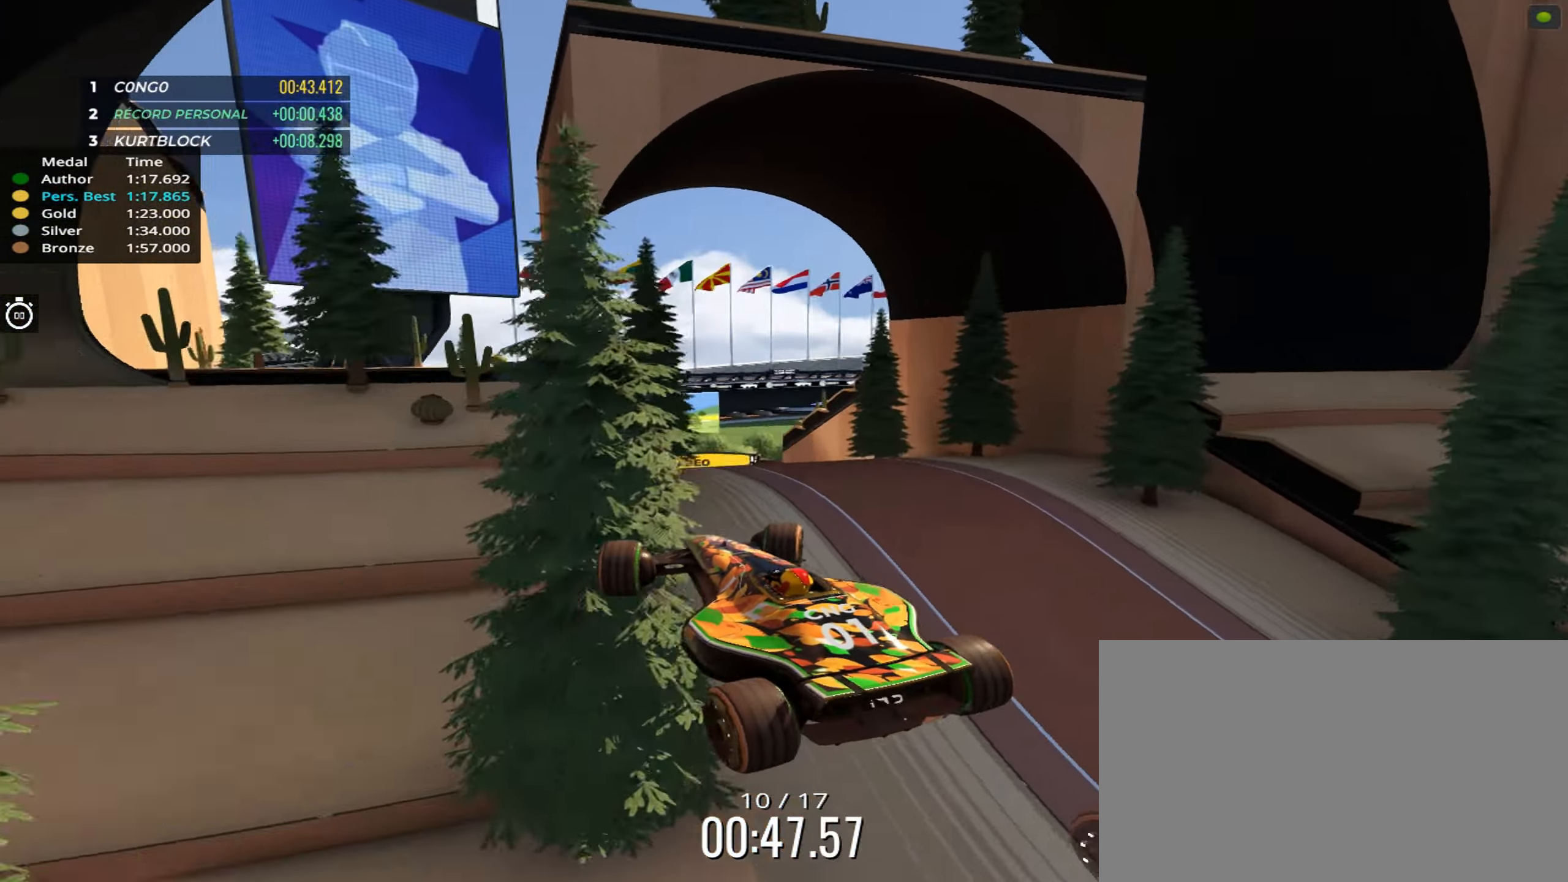
{"keys": ["right", "up"], "events": []}
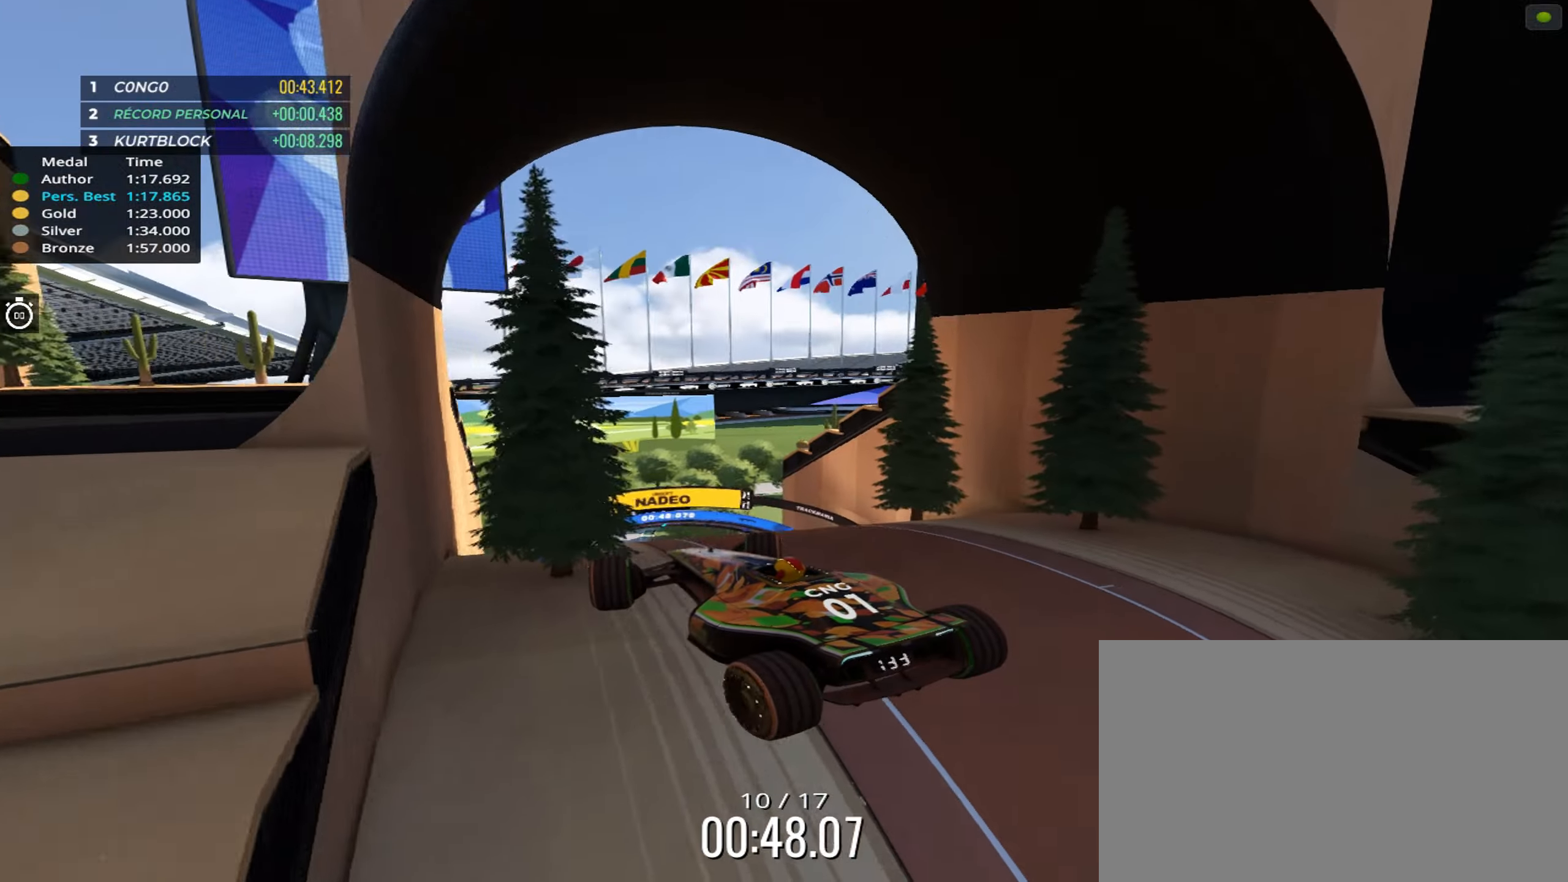
{"keys": ["up"], "events": [[334, "right", "up"]]}
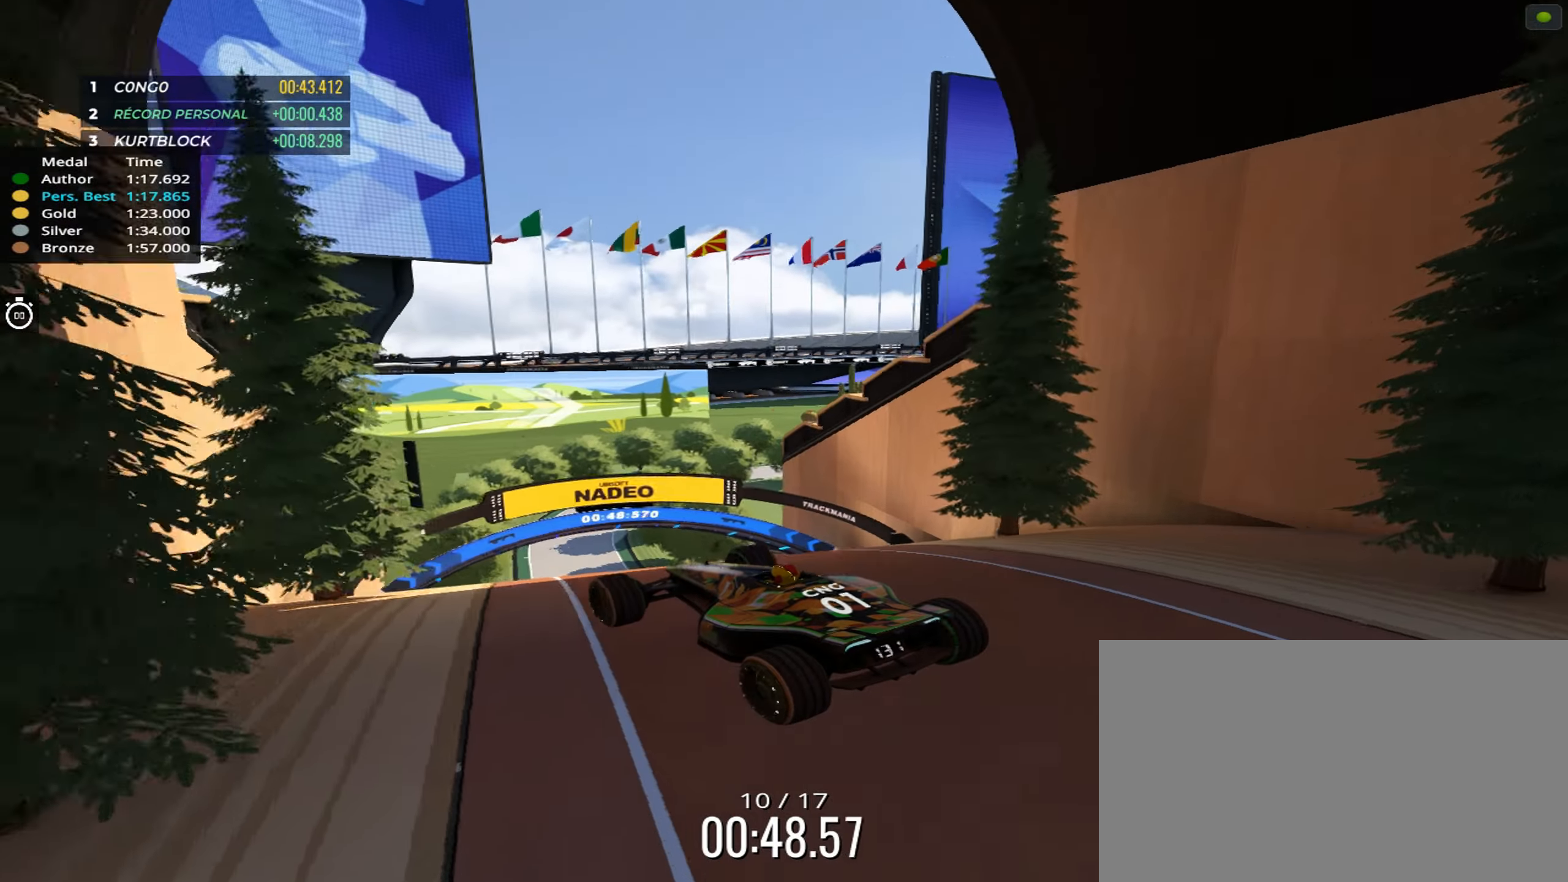
{"keys": ["up"], "events": []}
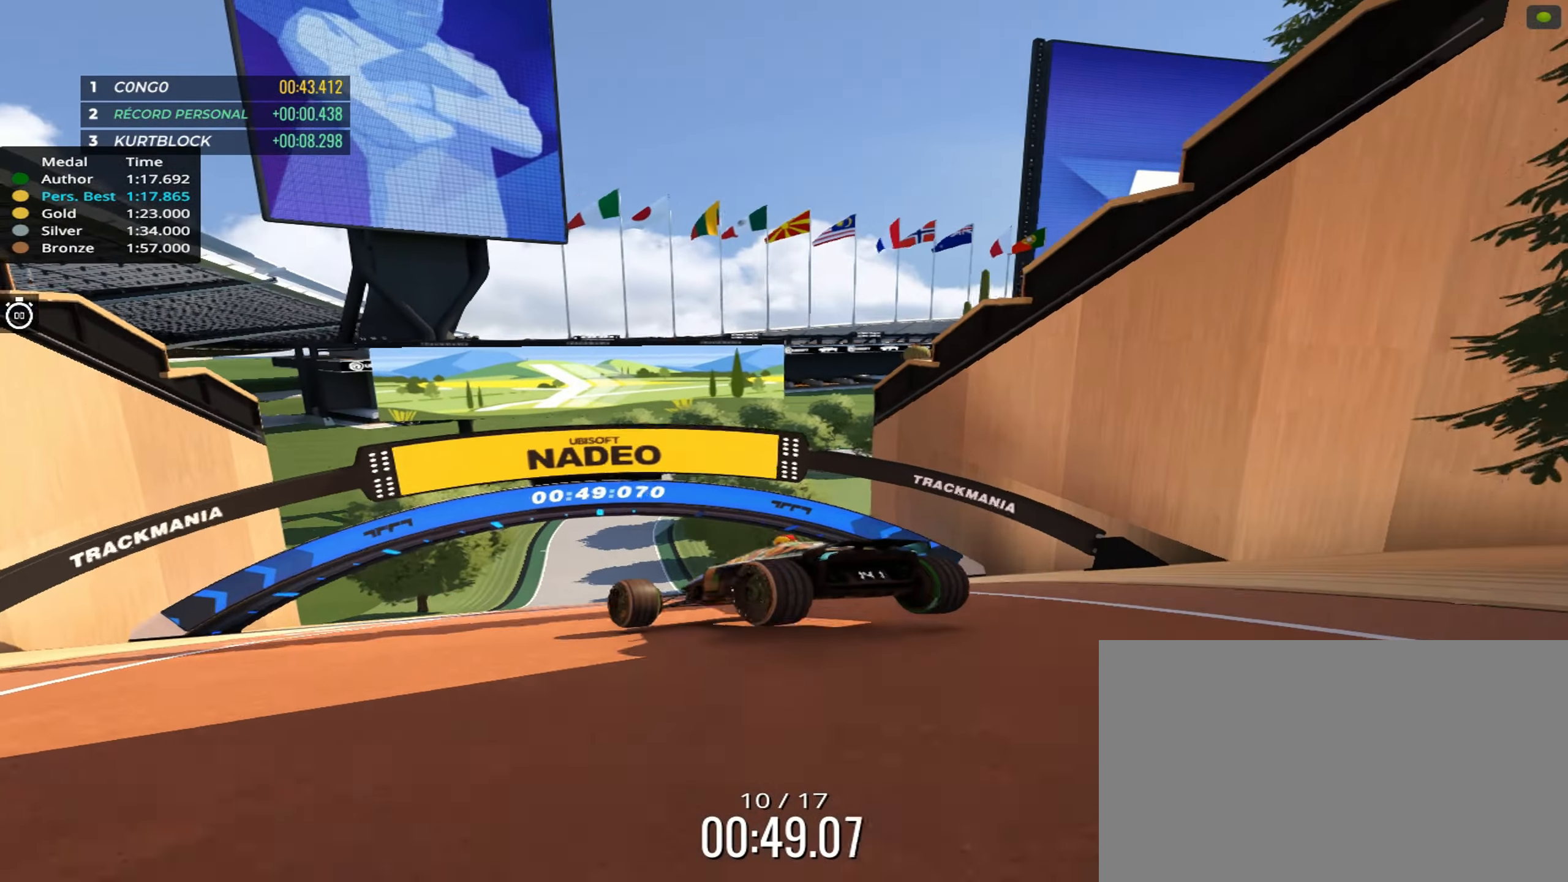
{"keys": ["up"], "events": []}
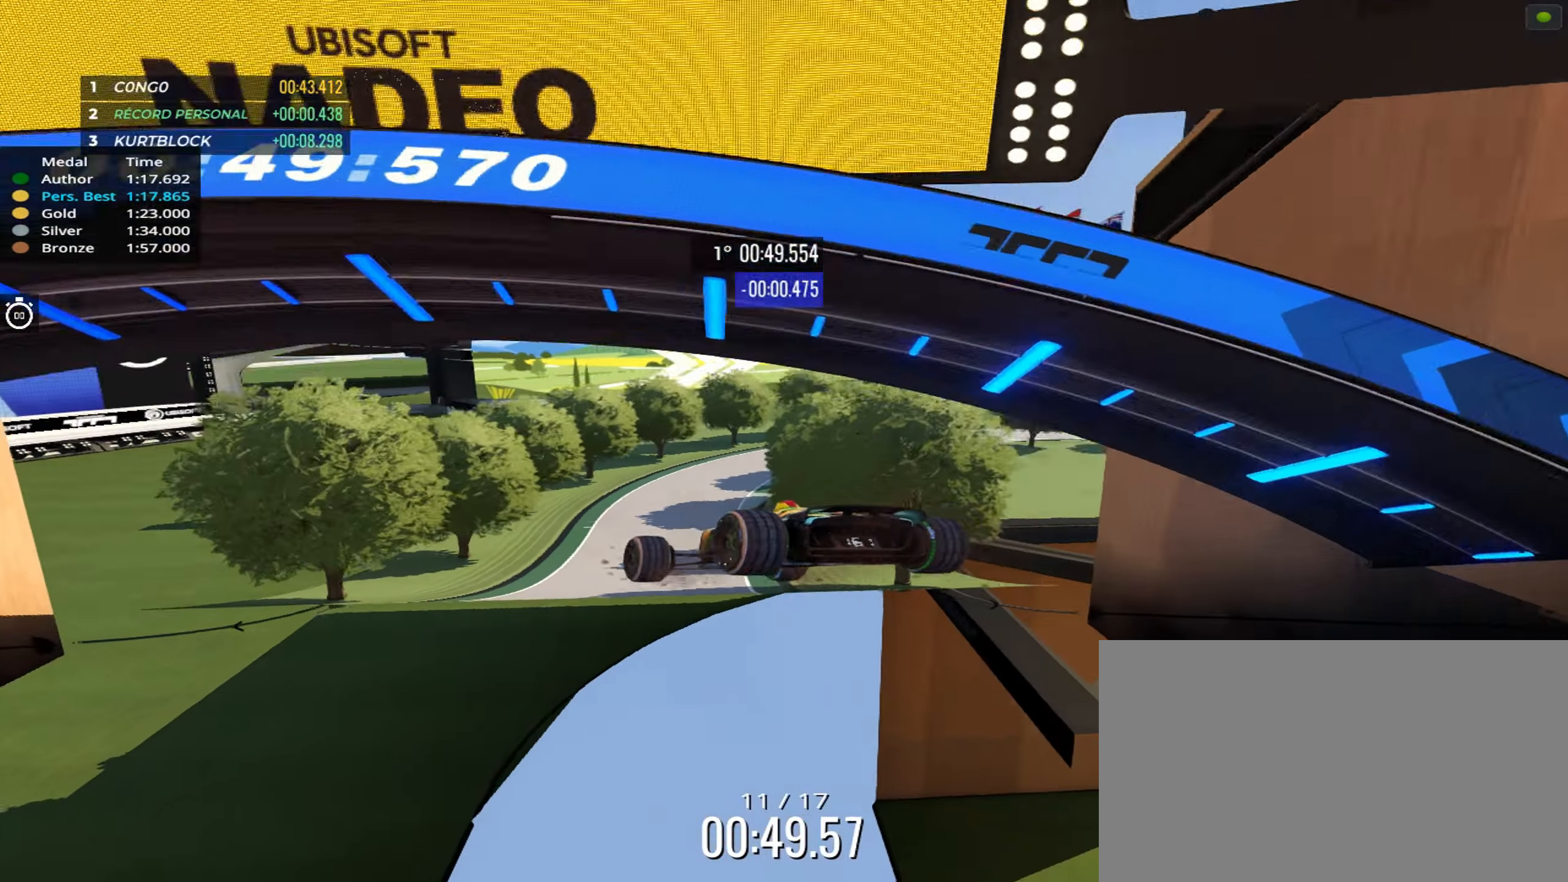
{"keys": ["right", "up"], "events": [[250, "right", "down"], [367, "right", "up"], [450, "right", "down"]]}
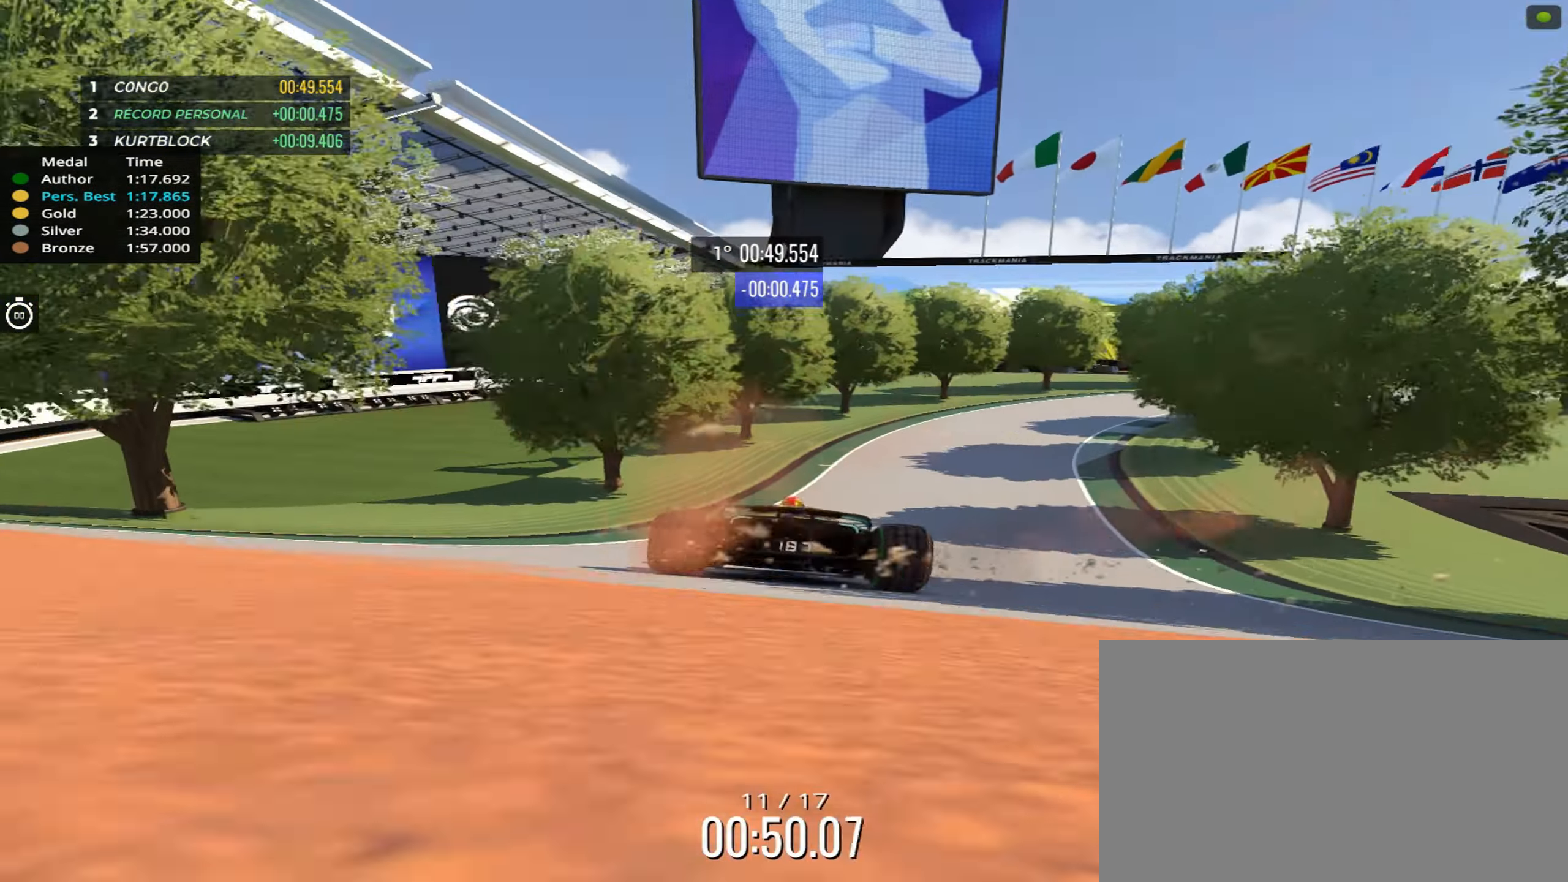
{"keys": ["right", "up"], "events": [[100, "right", "up"], [134, "right", "down"]]}
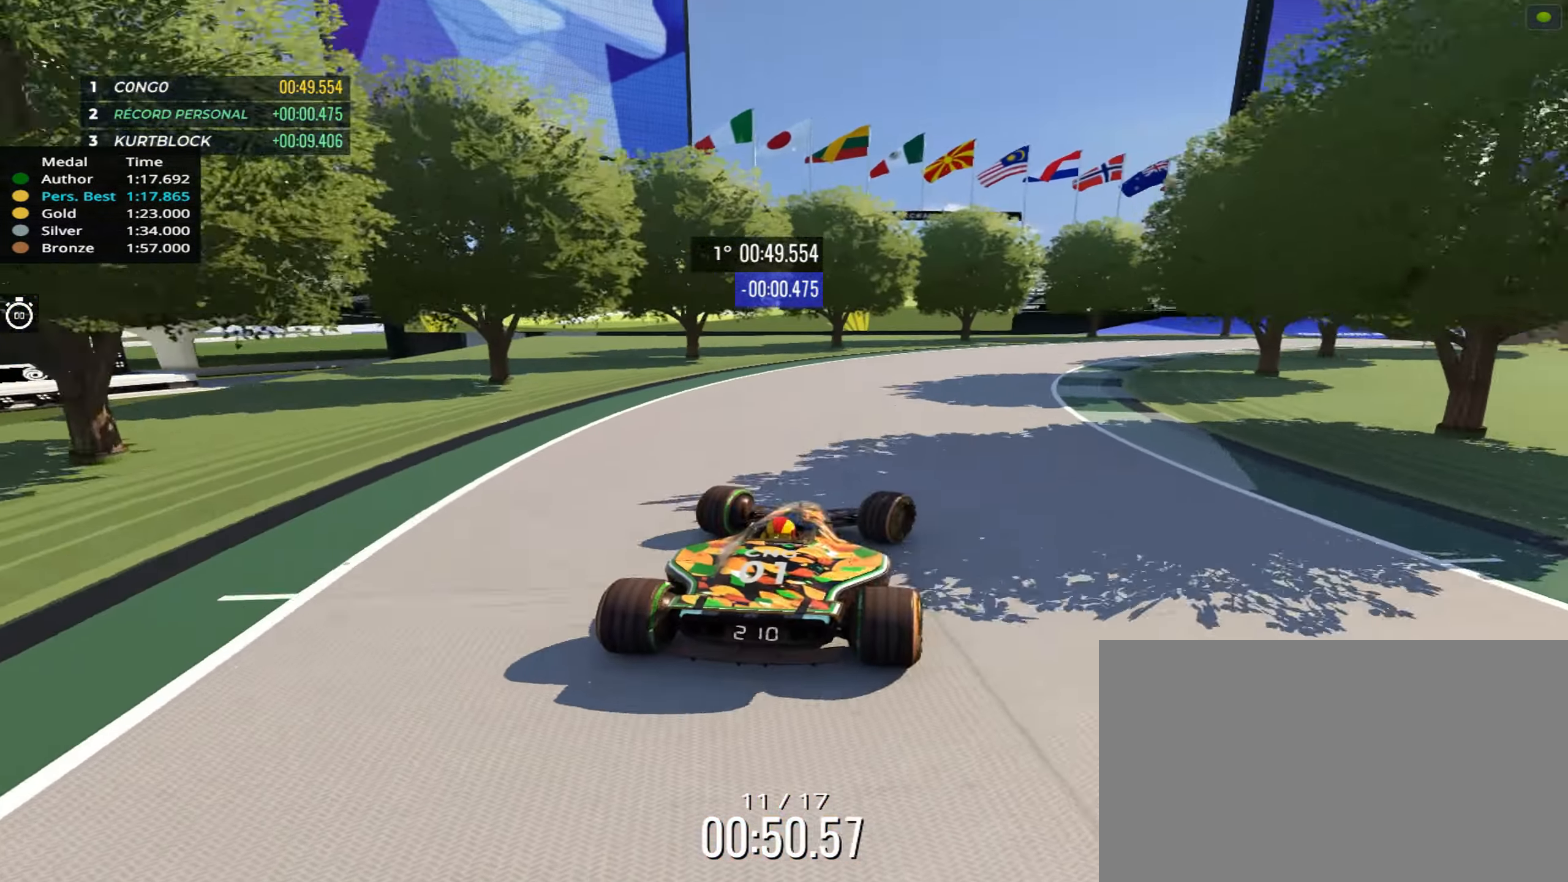
{"keys": ["right", "up"], "events": [[334, "right", "up"], [450, "right", "down"]]}
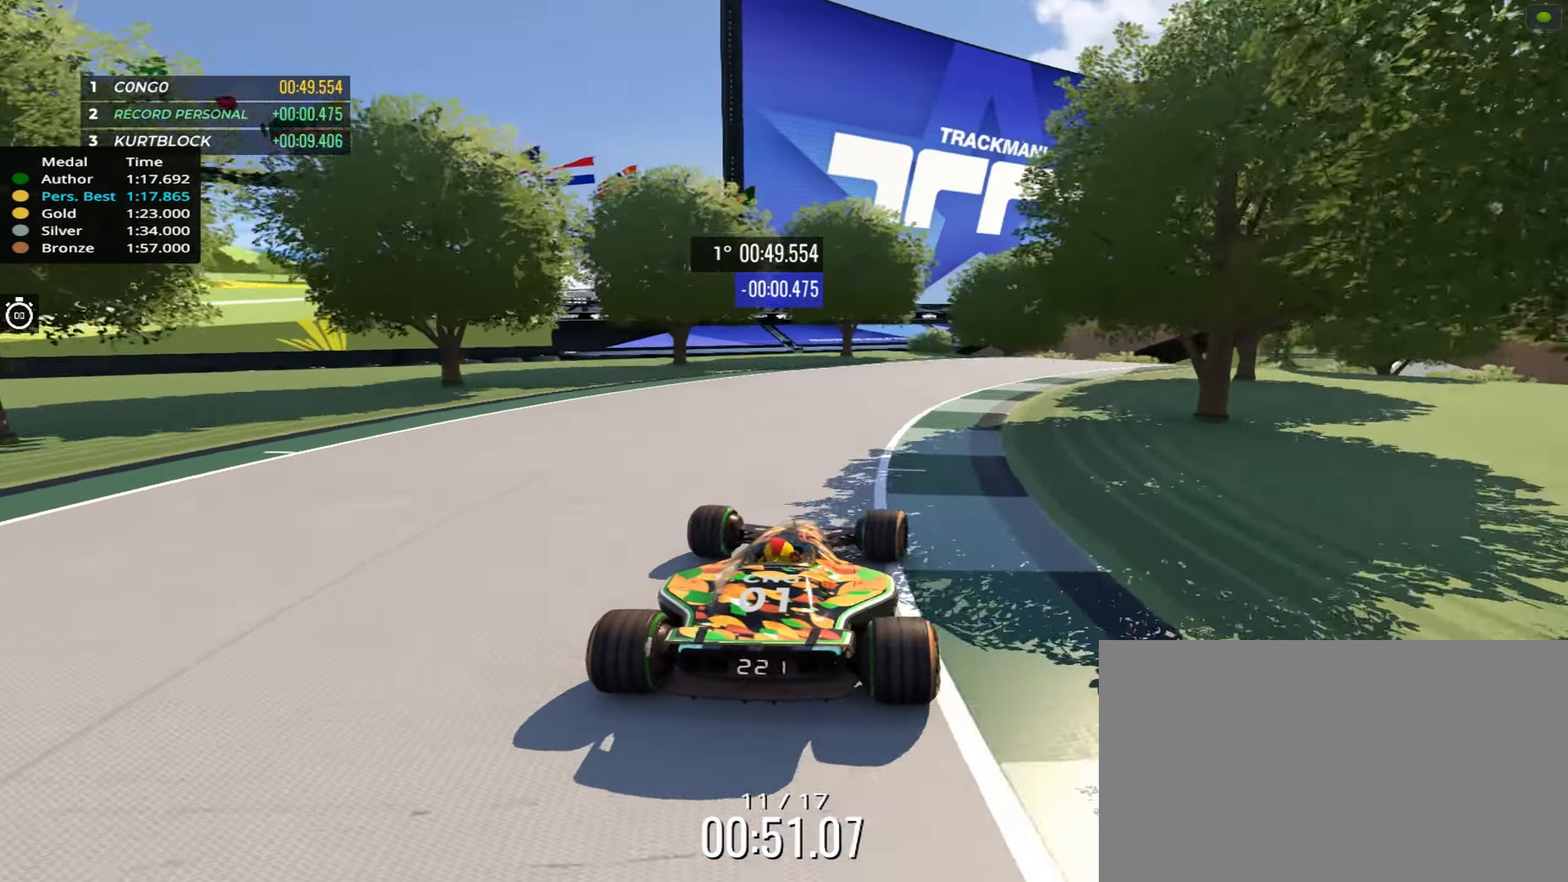
{"keys": ["up"], "events": [[367, "right", "up"], [384, "right", "down"], [434, "right", "up"]]}
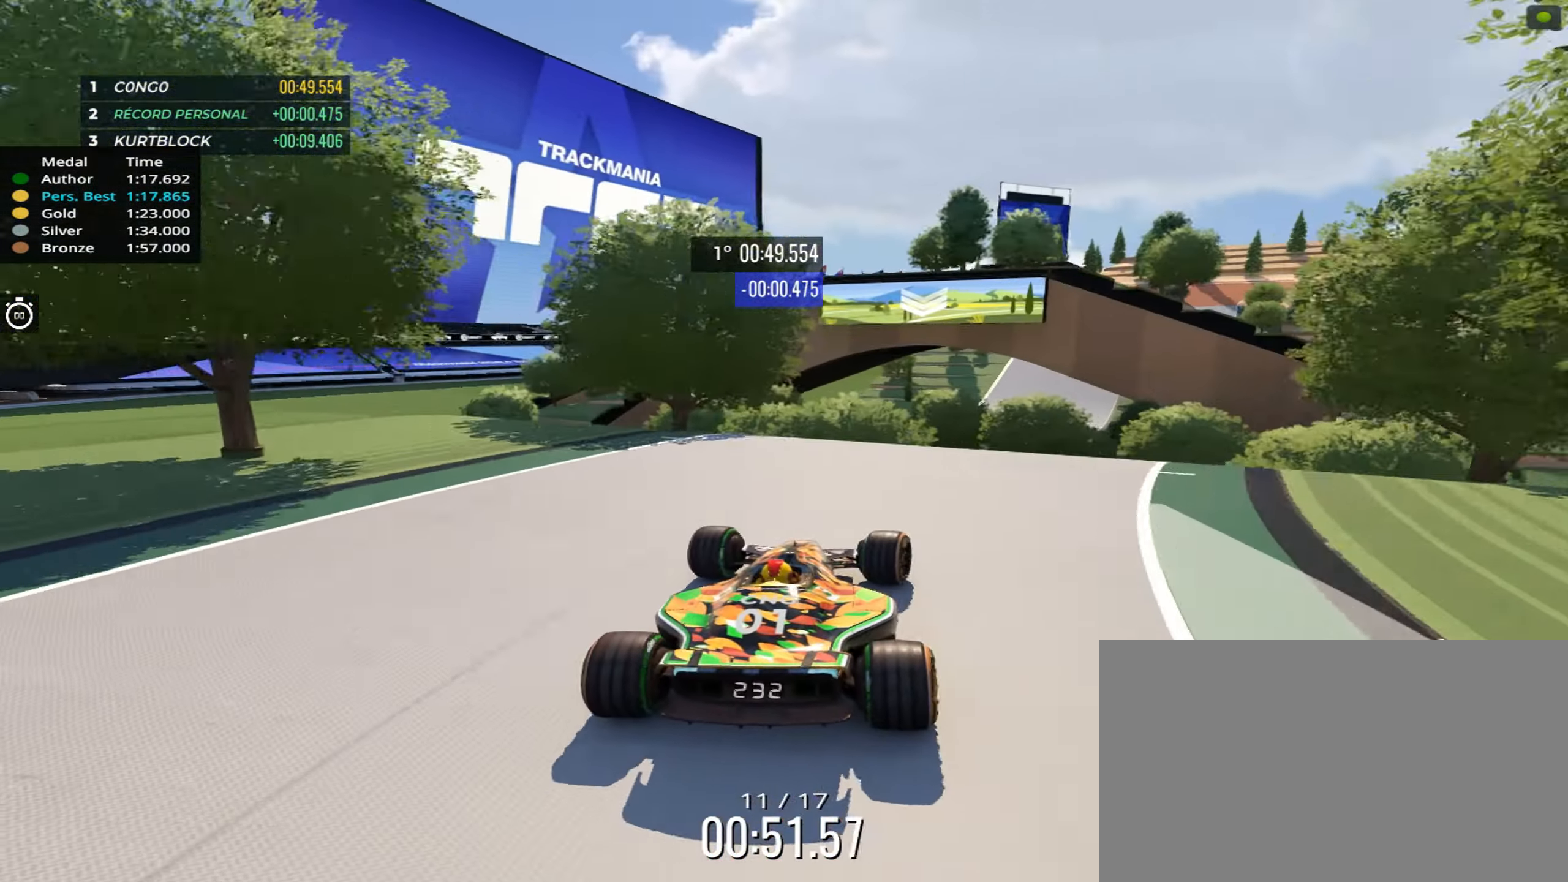
{"keys": ["up"], "events": []}
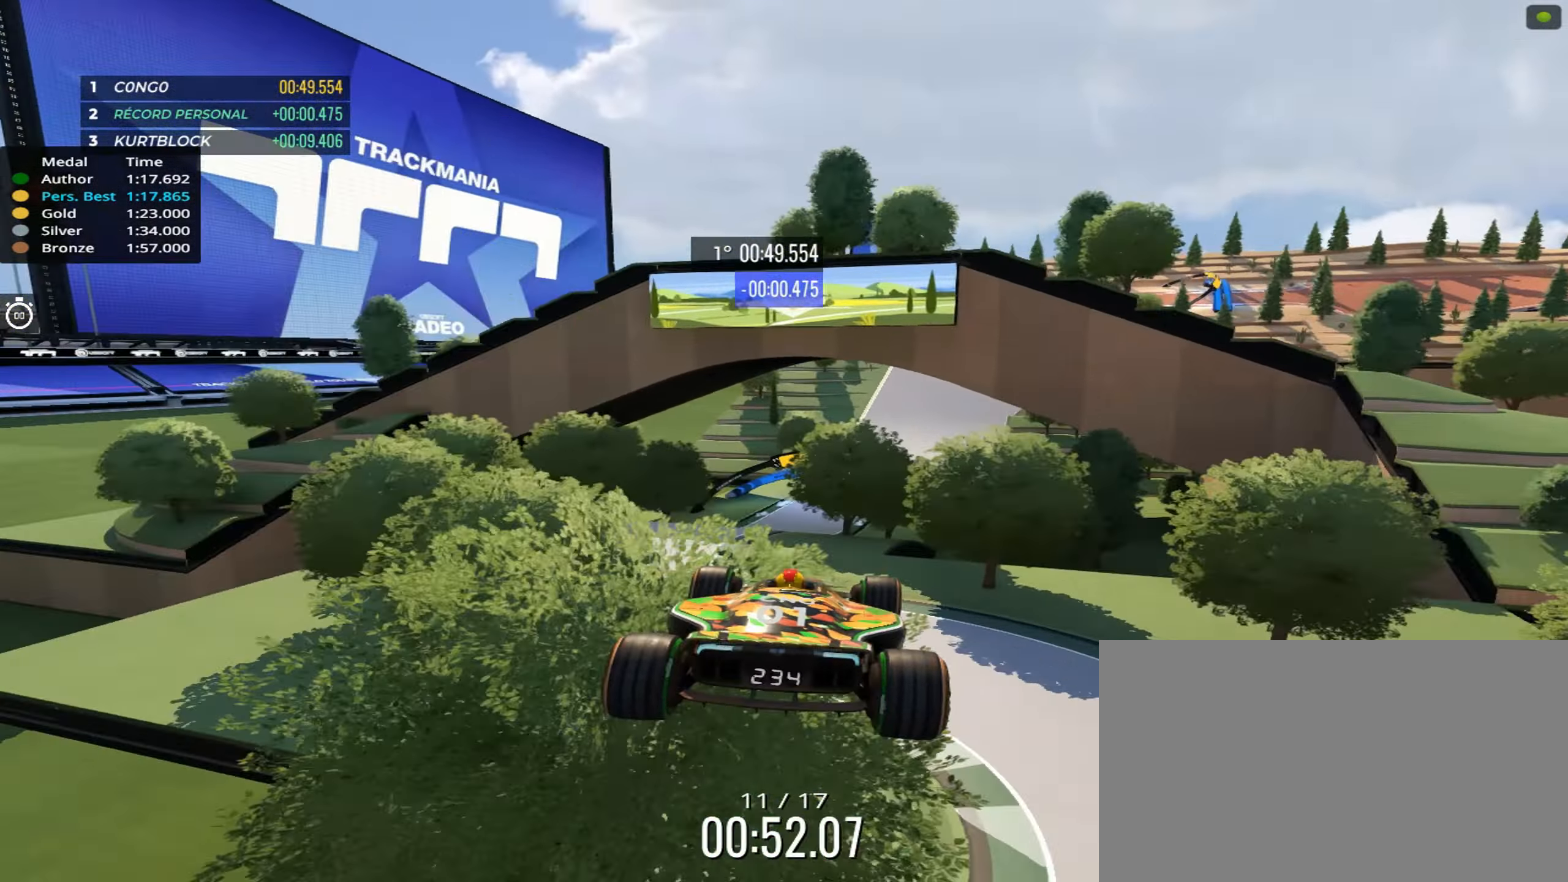
{"keys": ["up"], "events": []}